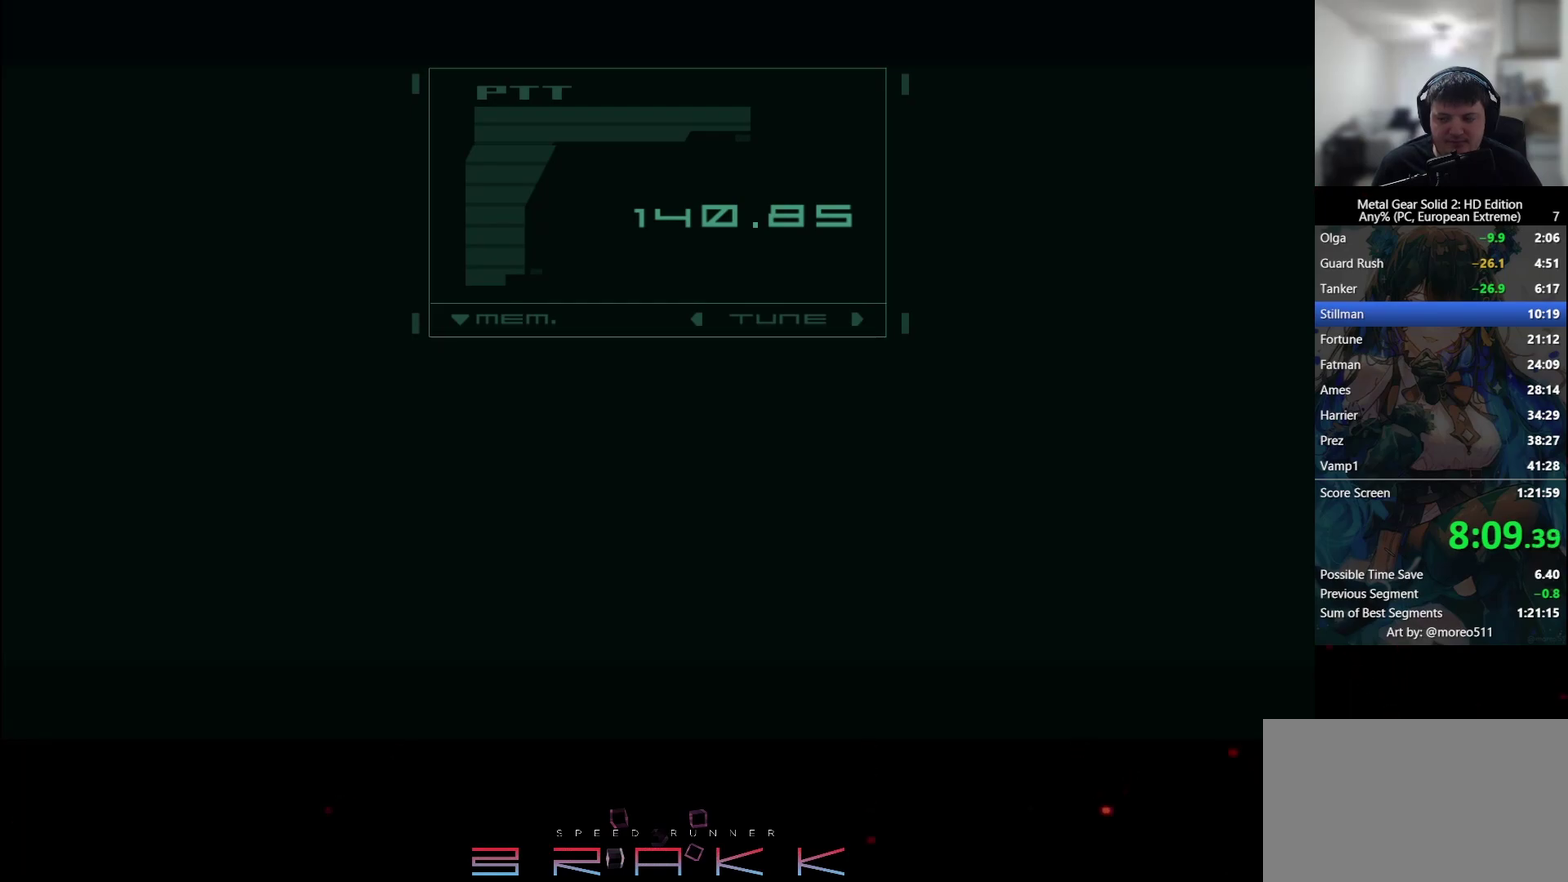
Gameplay with a controller (PlayStation layout); each line is a JSON object with the inputs held at the frame after it. "events" lists button and stick changes between this image and that frame as [ms after this image, input, new state], when the widget could be followed in between. Not read: CROSS right_stick.
{"buttons": [], "left_stick": "center", "events": [[183, "TRIANGLE", "down"], [250, "TRIANGLE", "up"], [383, "TRIANGLE", "down"], [500, "TRIANGLE", "up"]]}
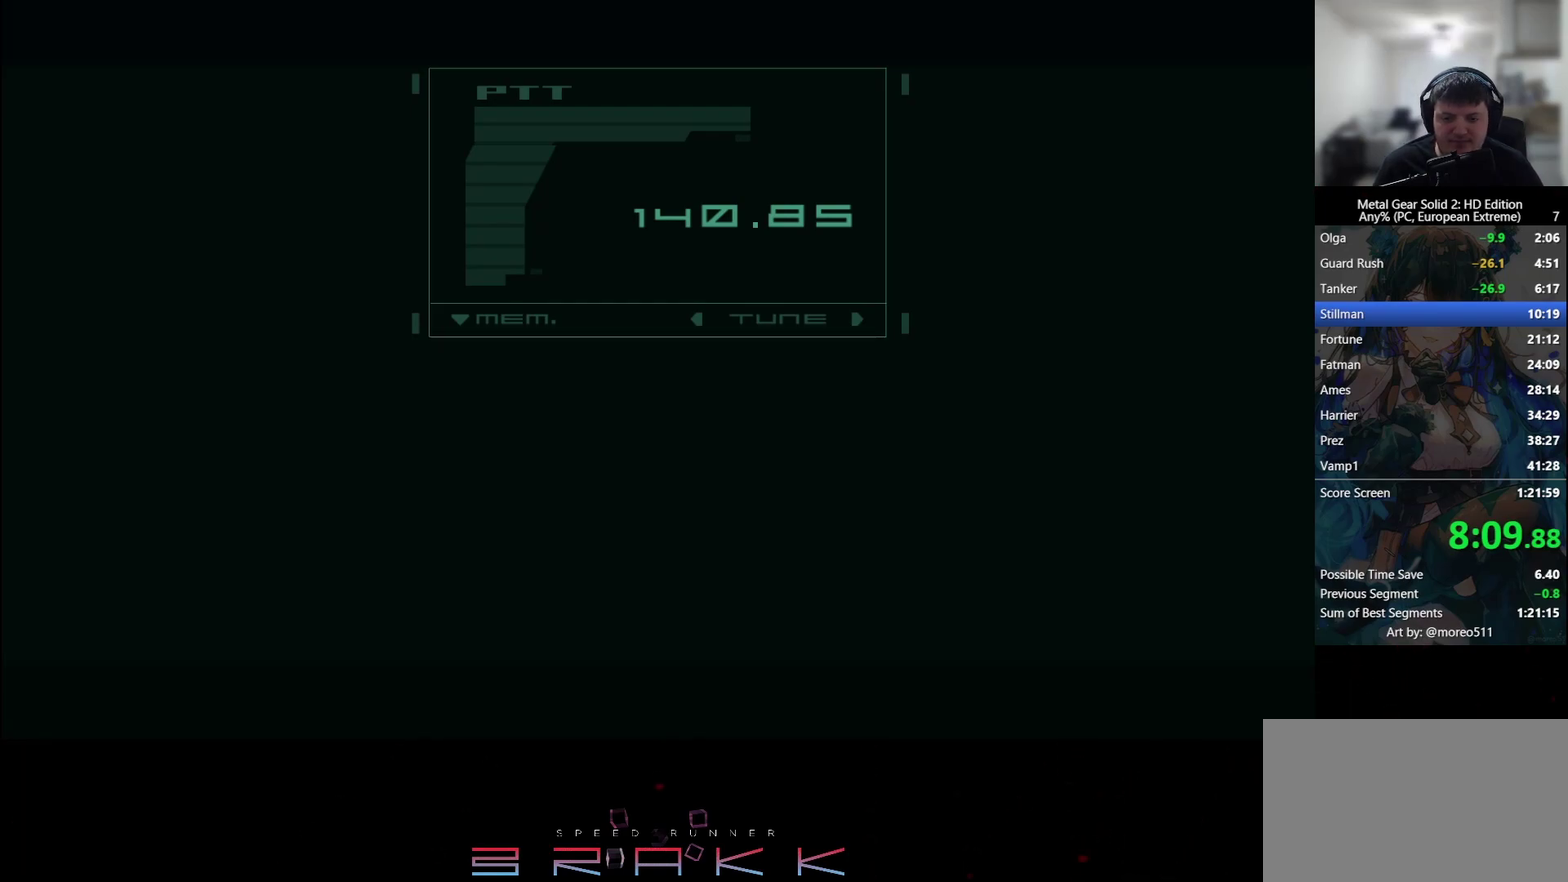
{"buttons": ["TRIANGLE"], "left_stick": "center", "events": [[83, "TRIANGLE", "down"], [200, "TRIANGLE", "up"], [267, "TRIANGLE", "down"], [350, "TRIANGLE", "up"], [450, "TRIANGLE", "down"]]}
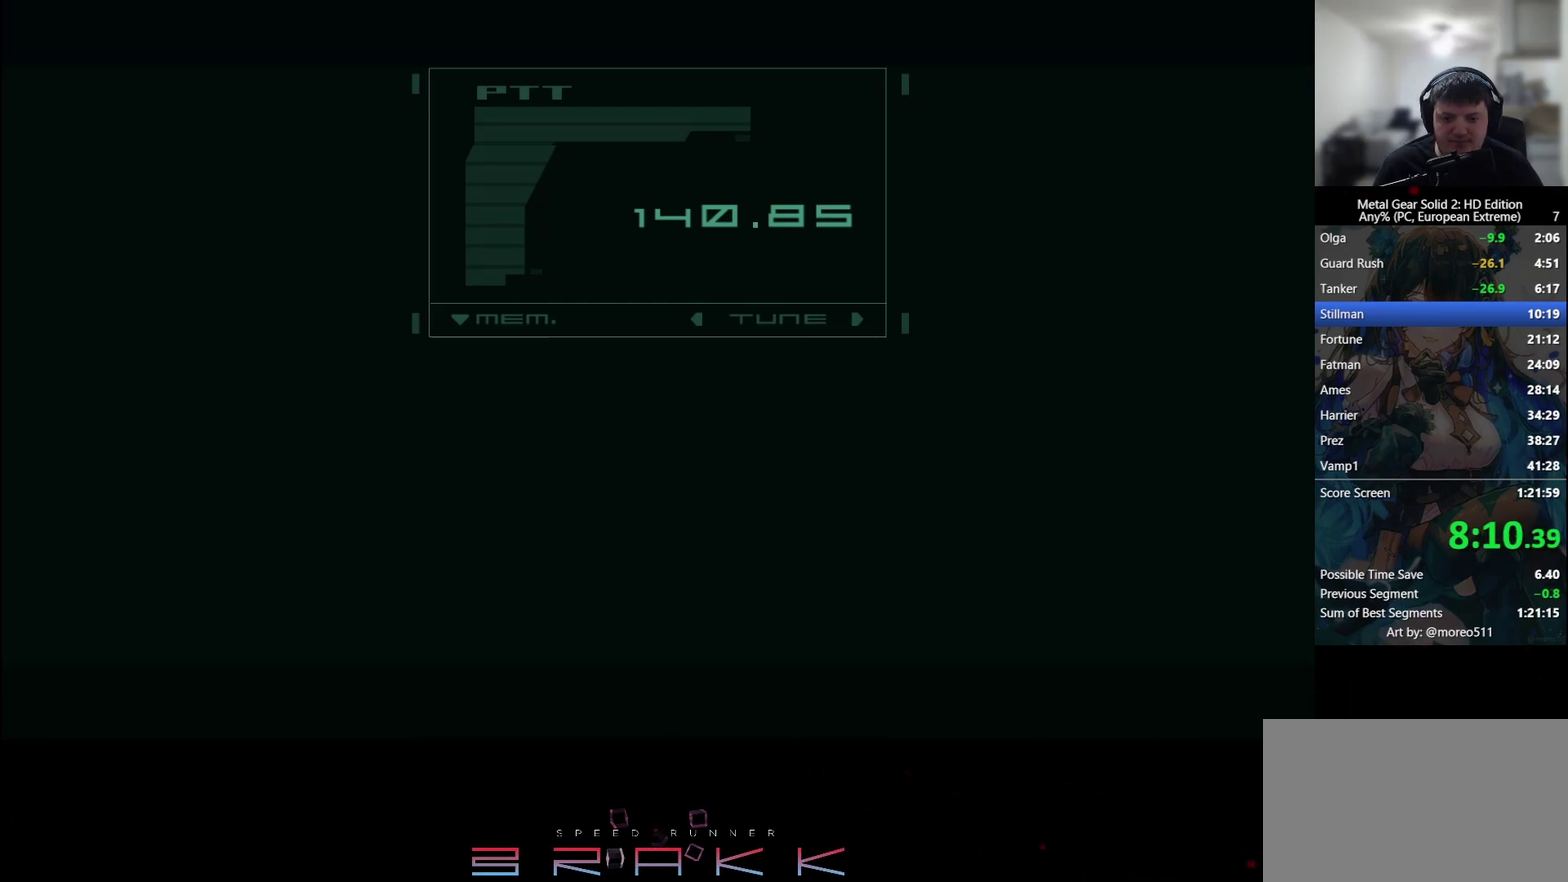
{"buttons": [], "left_stick": "center", "events": [[17, "TRIANGLE", "up"], [83, "TRIANGLE", "down"], [150, "TRIANGLE", "up"], [200, "TRIANGLE", "down"], [267, "TRIANGLE", "up"]]}
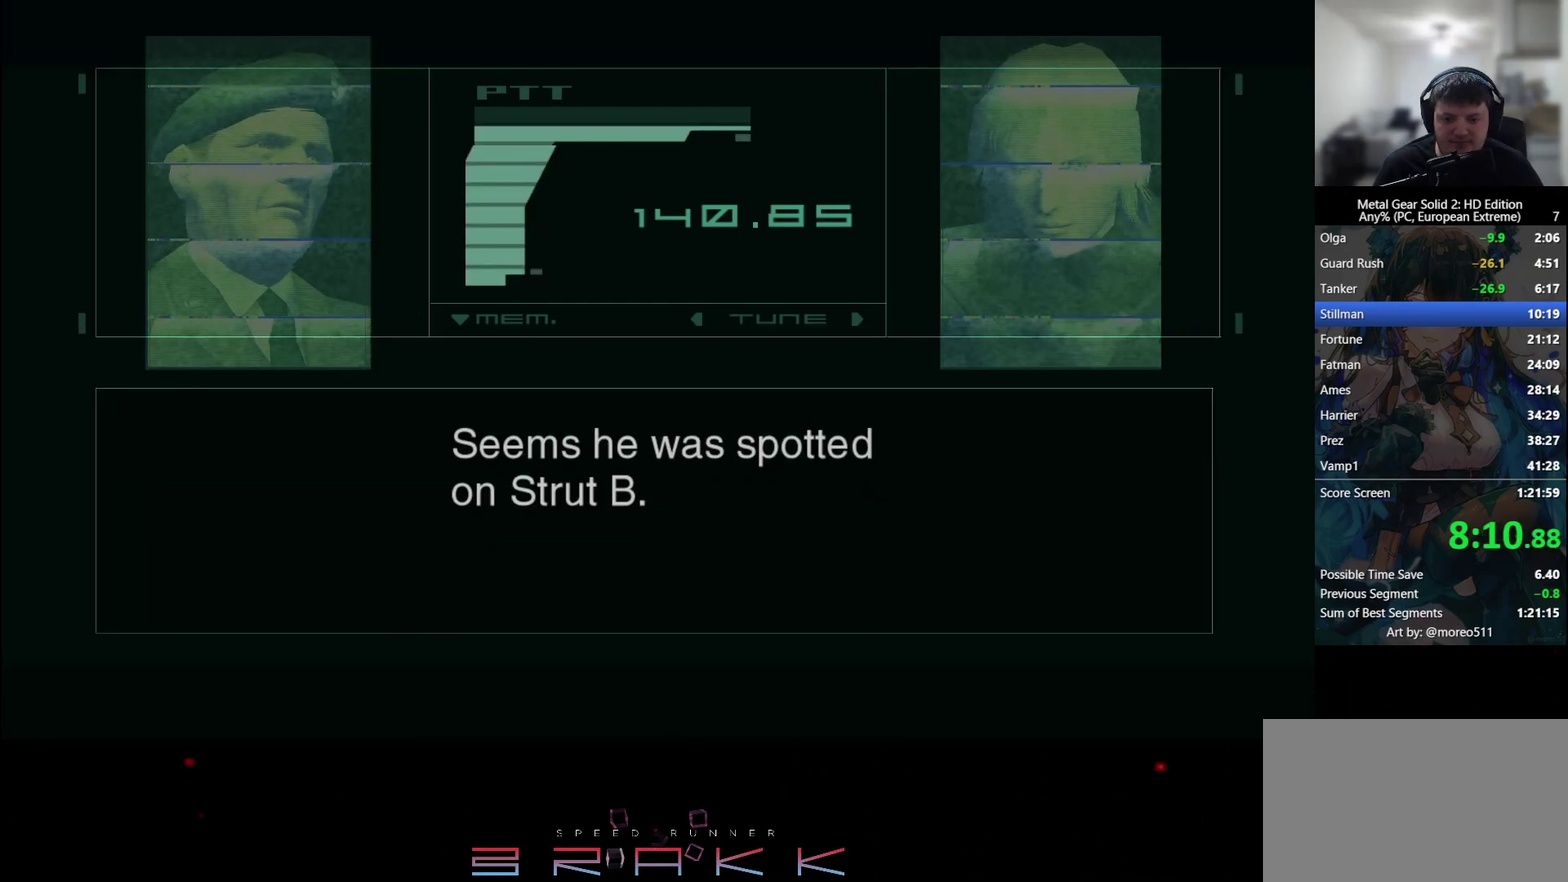
{"buttons": [], "left_stick": "center", "events": []}
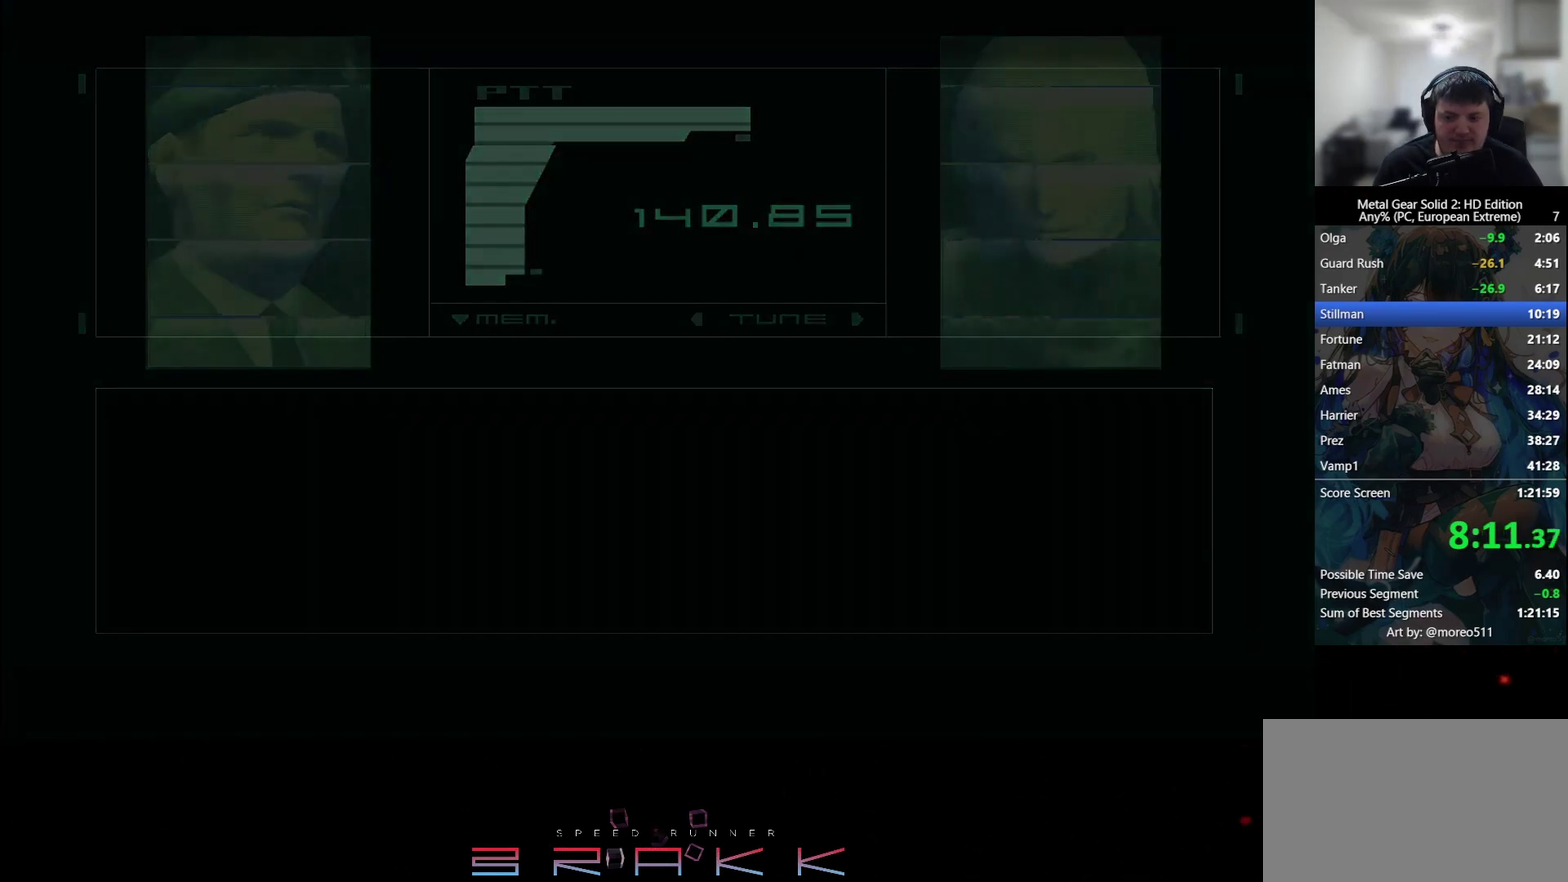
{"buttons": [], "left_stick": "center", "events": []}
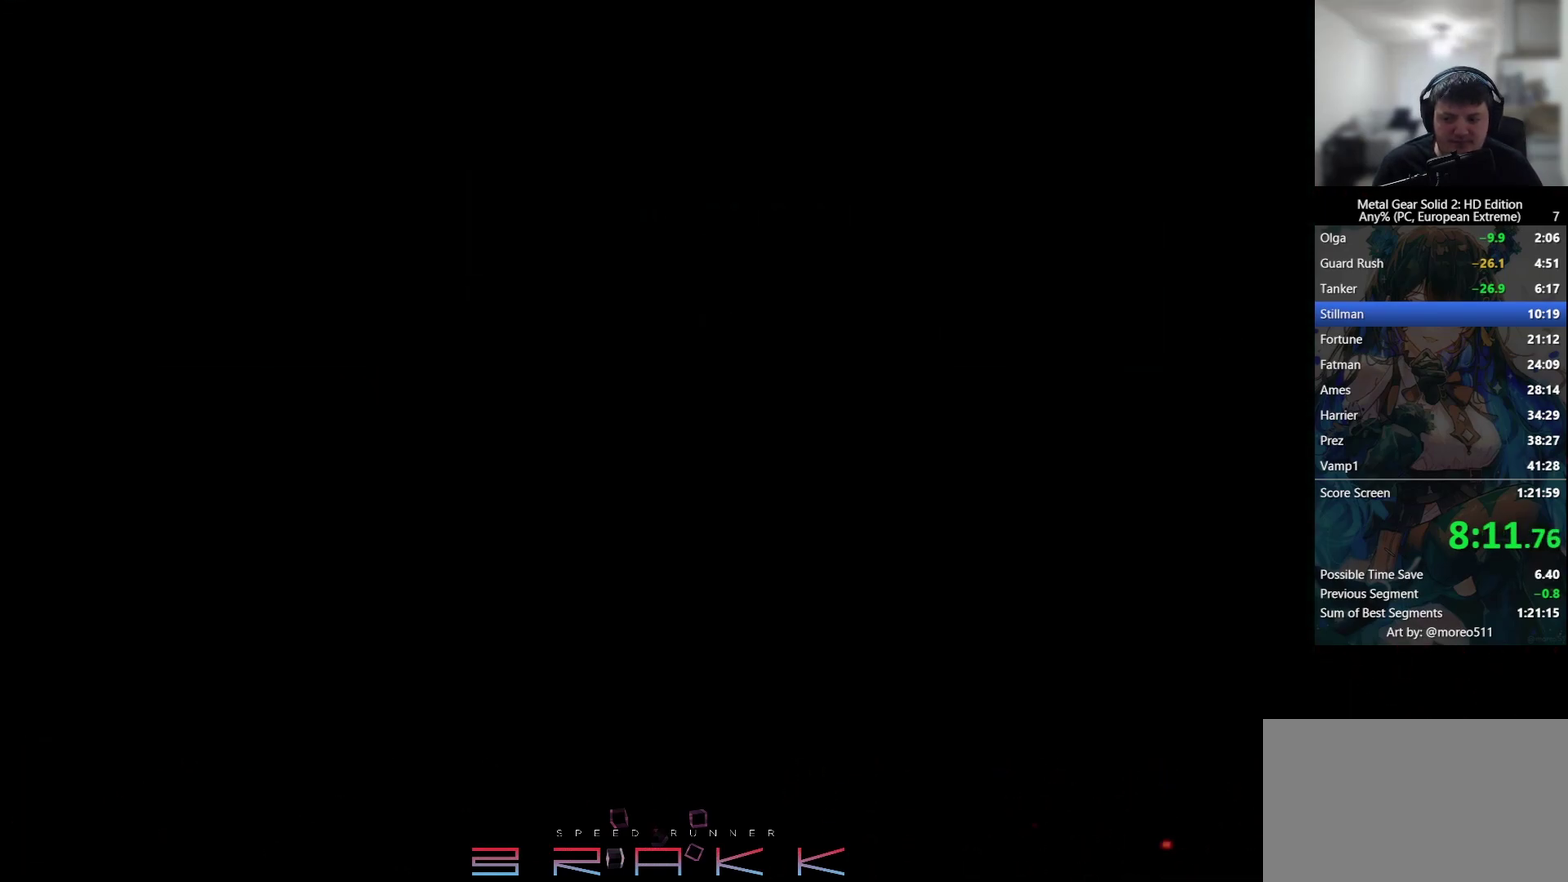
{"buttons": [], "left_stick": "center", "events": []}
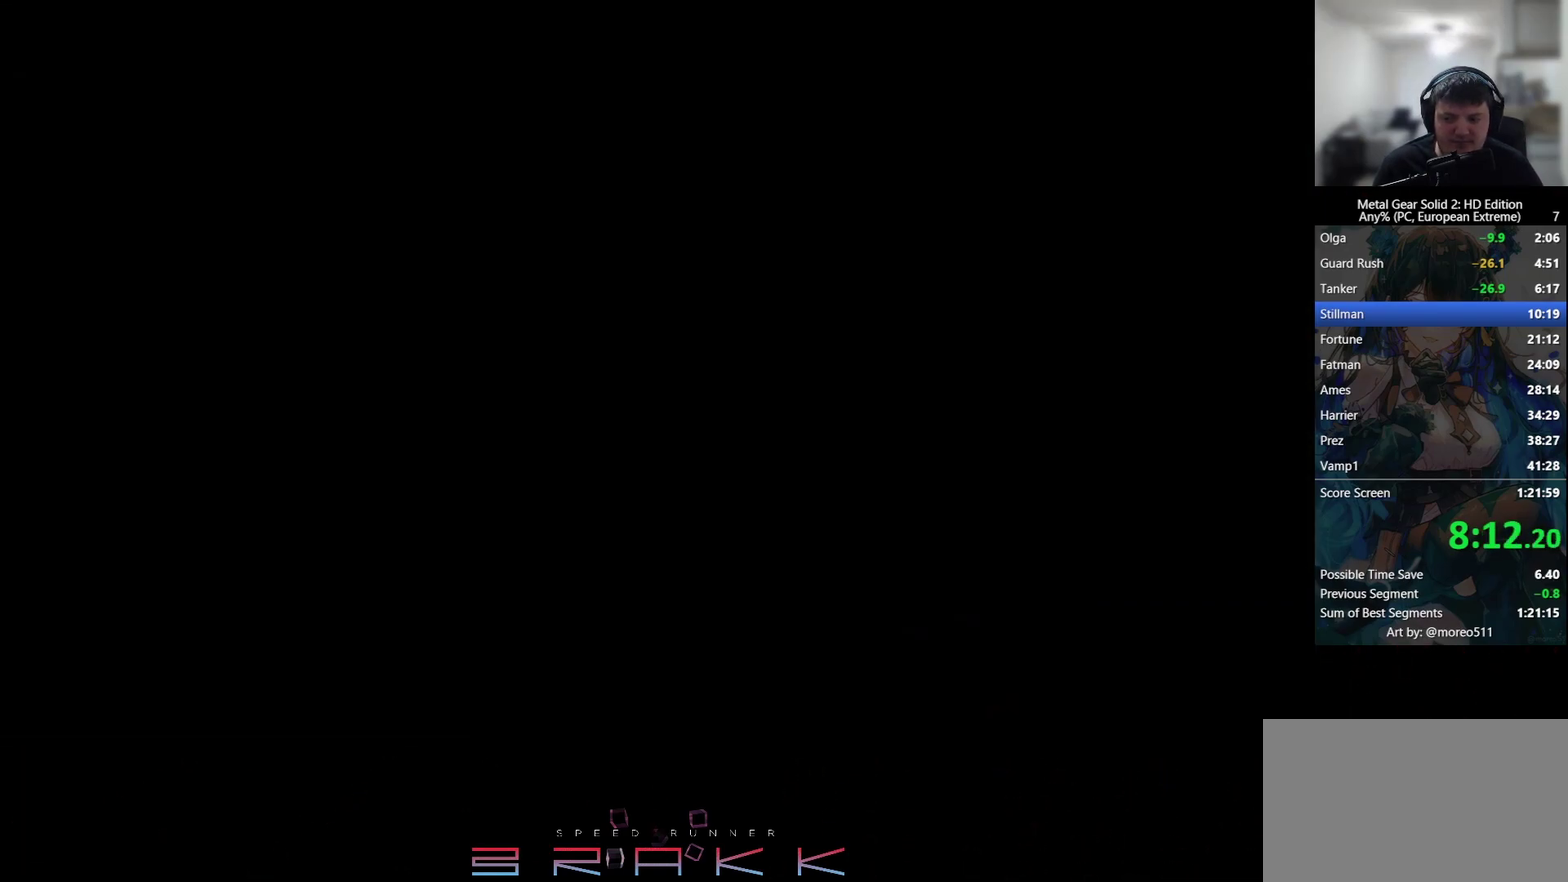
{"buttons": ["TRIANGLE"], "left_stick": "center", "events": [[467, "TRIANGLE", "down"]]}
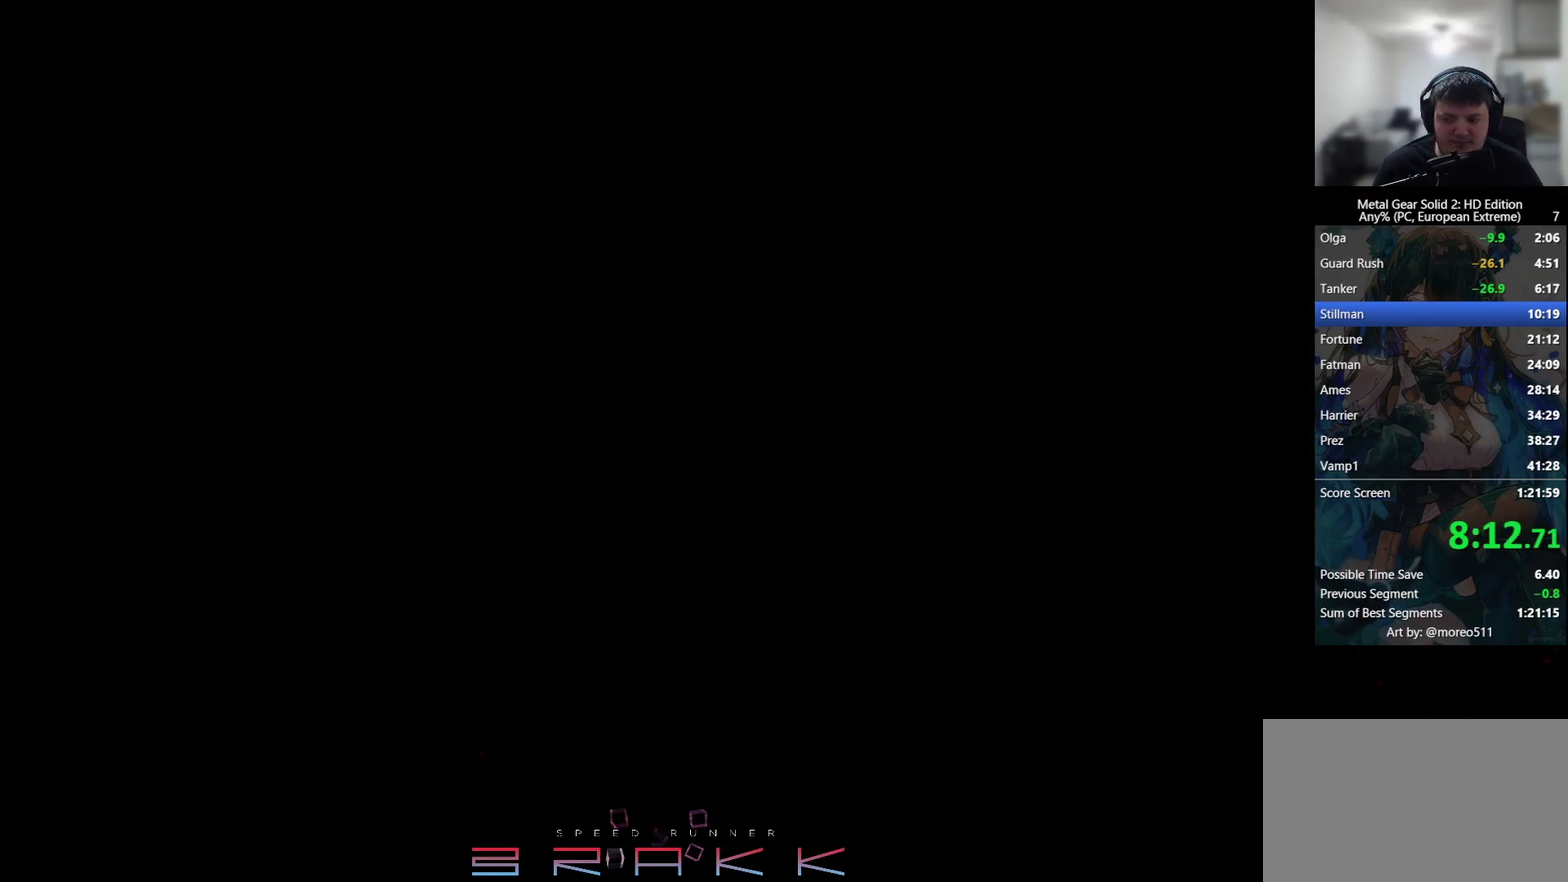
{"buttons": [], "left_stick": "center", "events": [[183, "TRIANGLE", "up"], [250, "TRIANGLE", "down"], [317, "TRIANGLE", "up"], [383, "TRIANGLE", "down"], [467, "TRIANGLE", "up"]]}
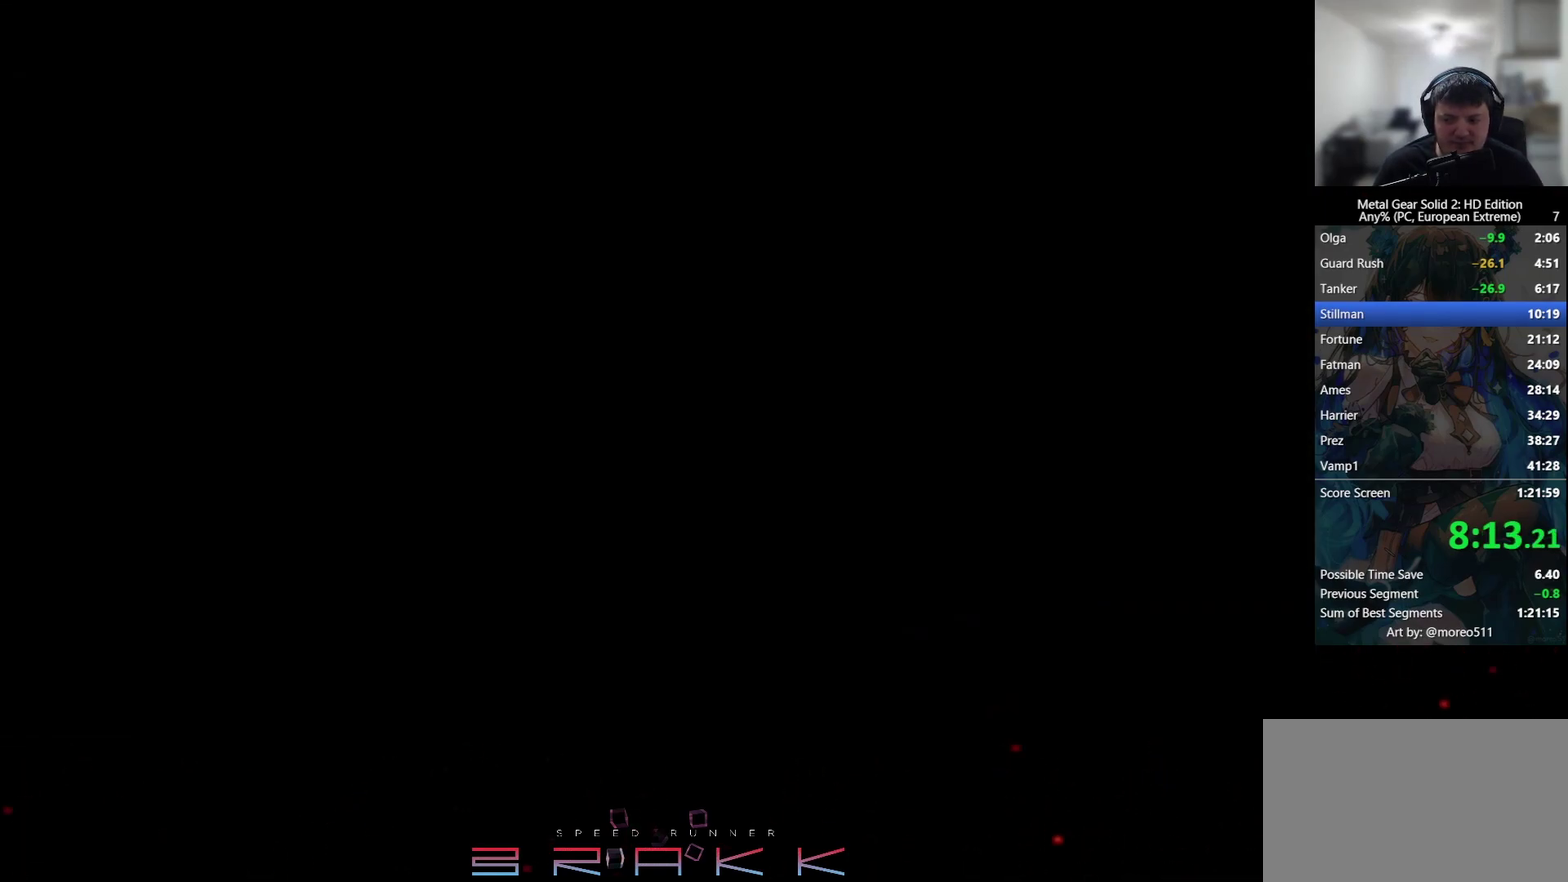
{"buttons": ["TRIANGLE"], "left_stick": "center", "events": [[33, "TRIANGLE", "down"], [83, "TRIANGLE", "up"], [150, "TRIANGLE", "down"], [233, "TRIANGLE", "up"], [300, "TRIANGLE", "down"]]}
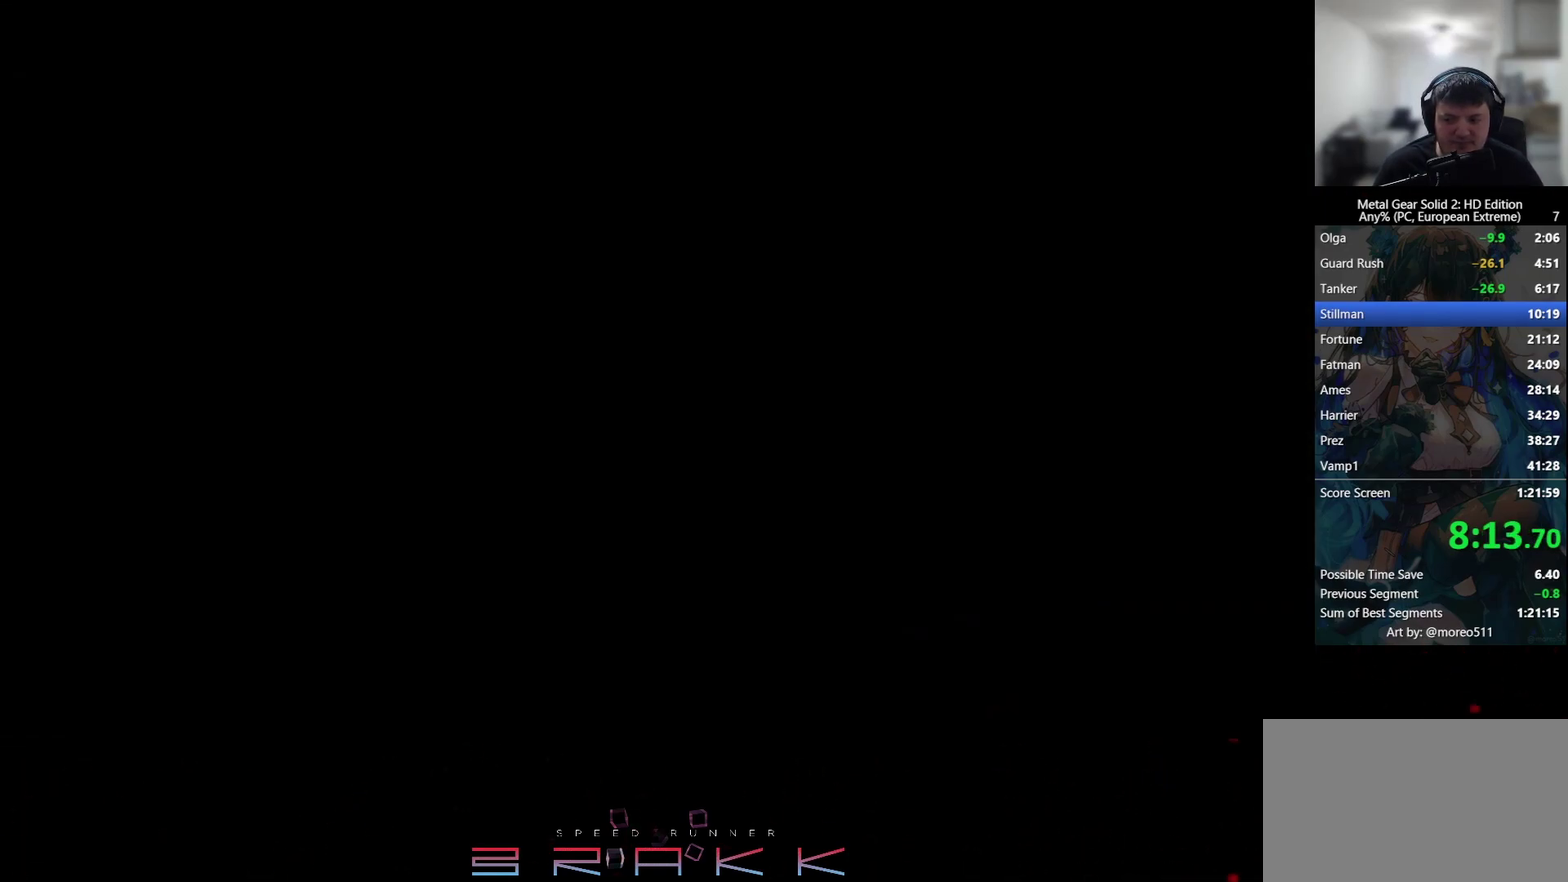
{"buttons": [], "left_stick": "center", "events": [[33, "TRIANGLE", "up"], [117, "TRIANGLE", "down"], [217, "TRIANGLE", "up"], [283, "TRIANGLE", "down"], [333, "TRIANGLE", "up"], [433, "TRIANGLE", "down"], [483, "TRIANGLE", "up"]]}
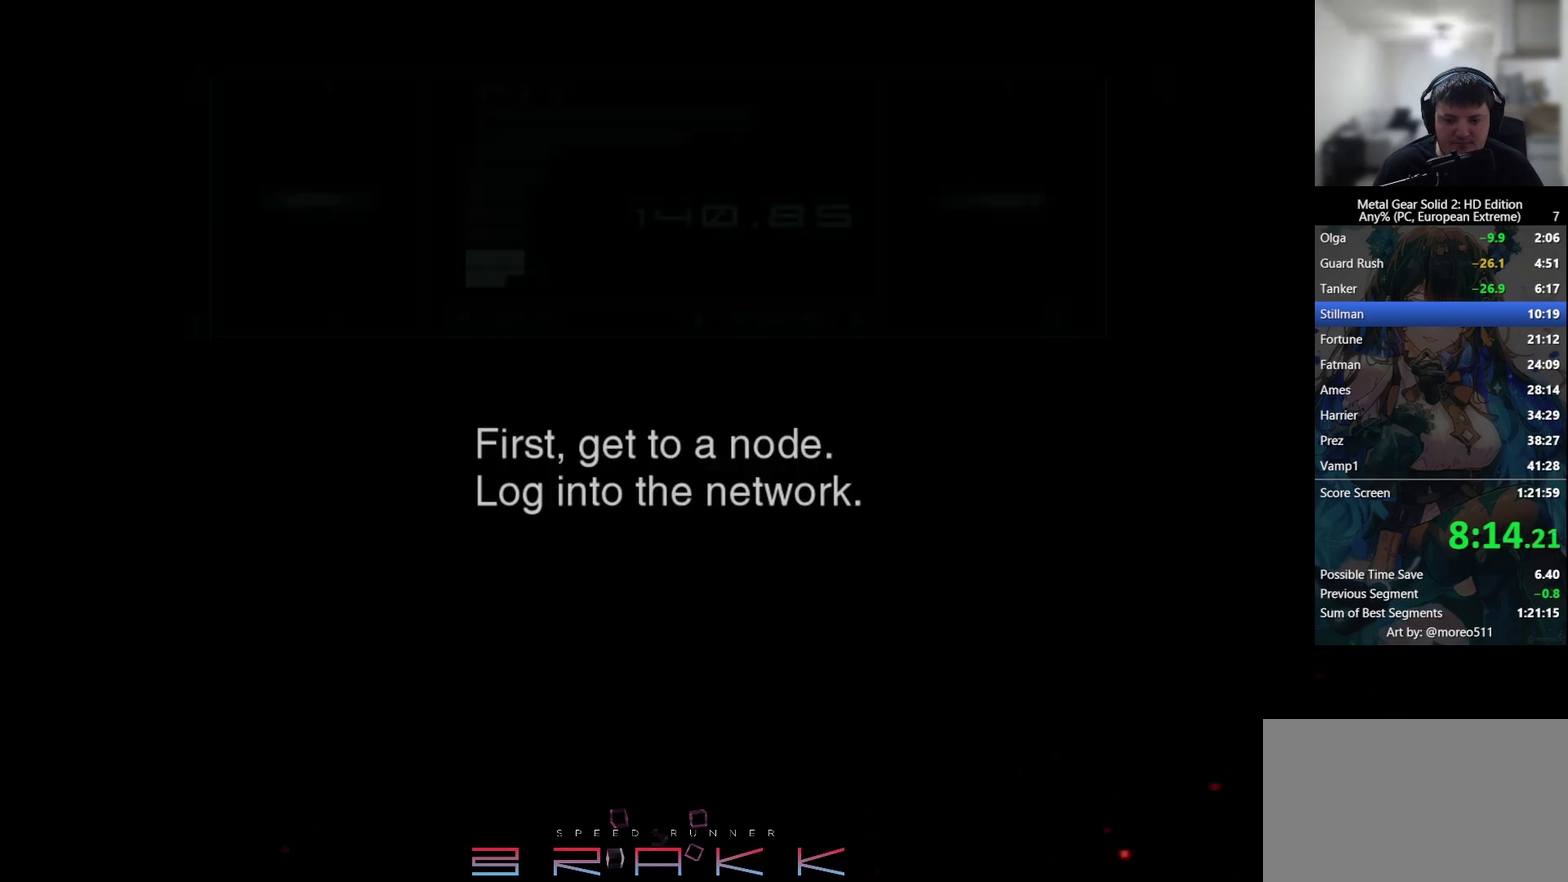
{"buttons": [], "left_stick": "center", "events": [[83, "TRIANGLE", "down"], [167, "TRIANGLE", "up"]]}
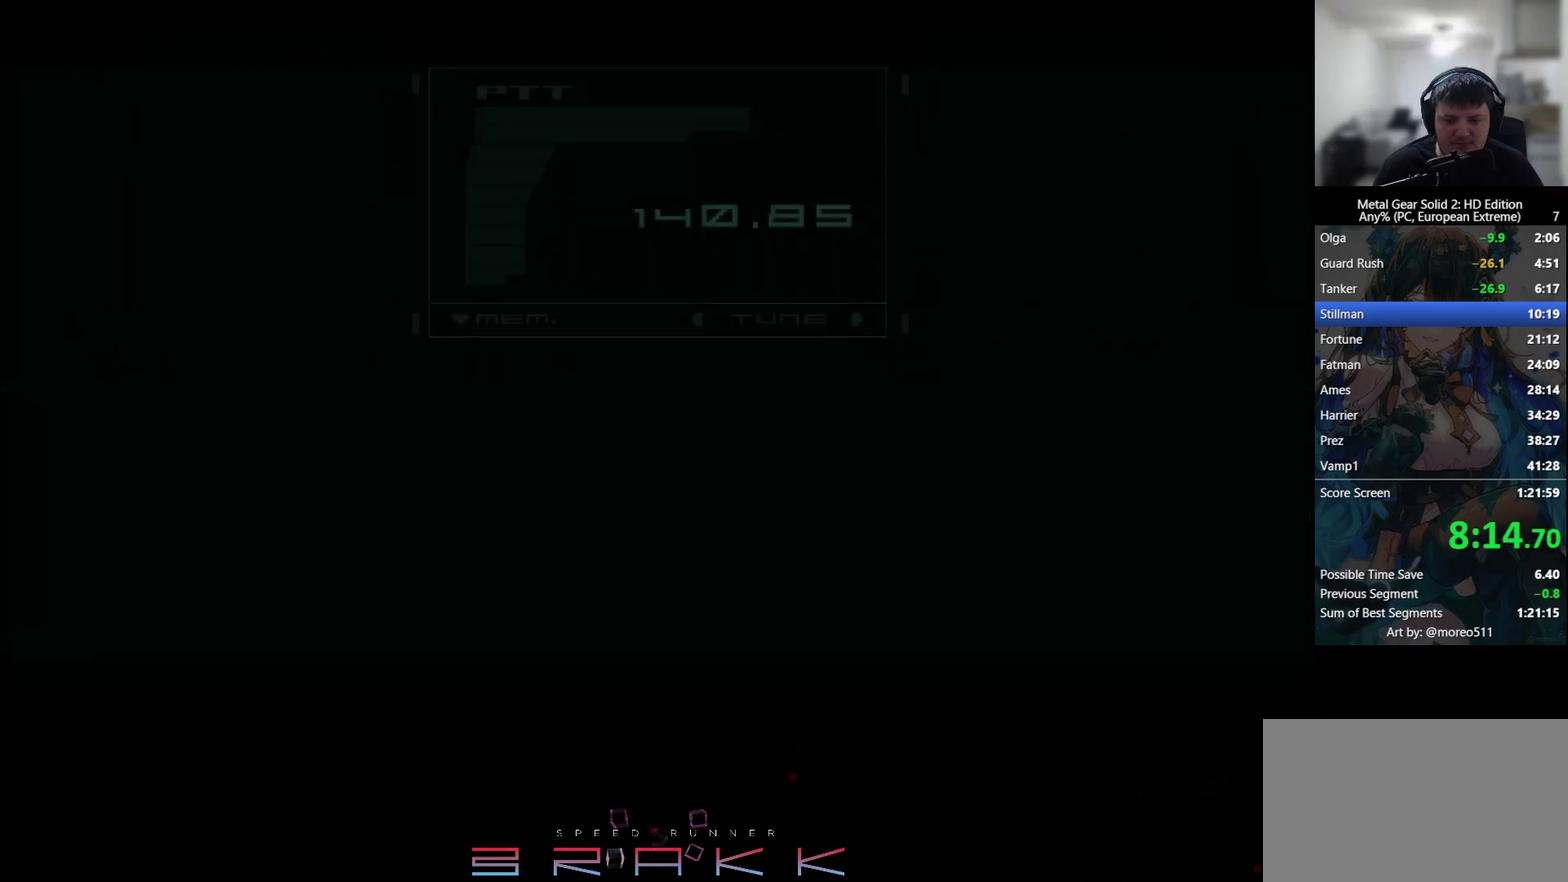
{"buttons": [], "left_stick": "center", "events": []}
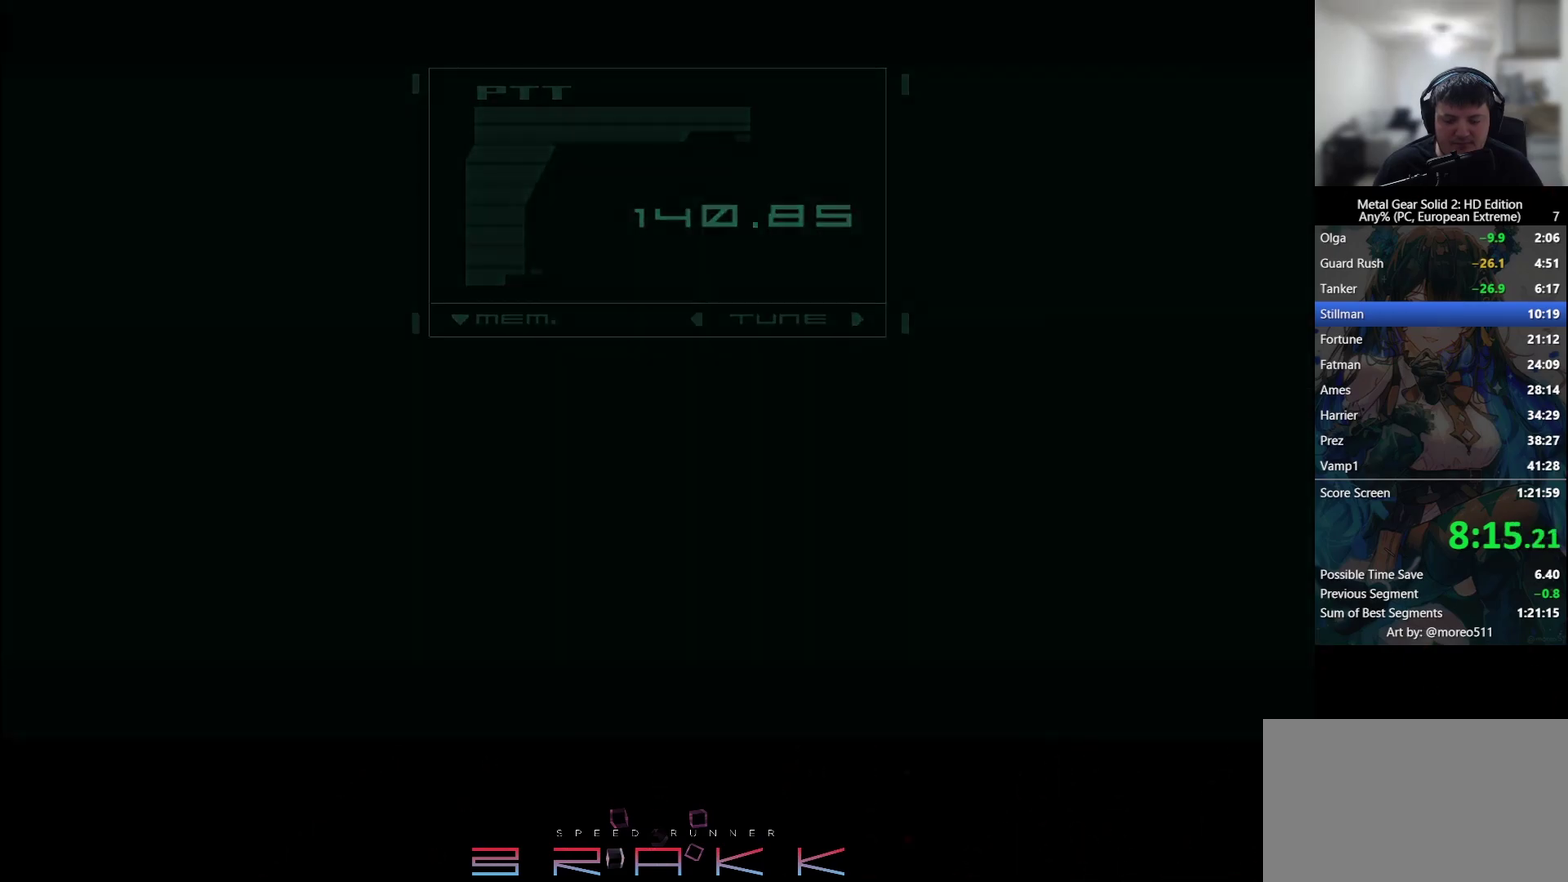
{"buttons": [], "left_stick": "center", "events": []}
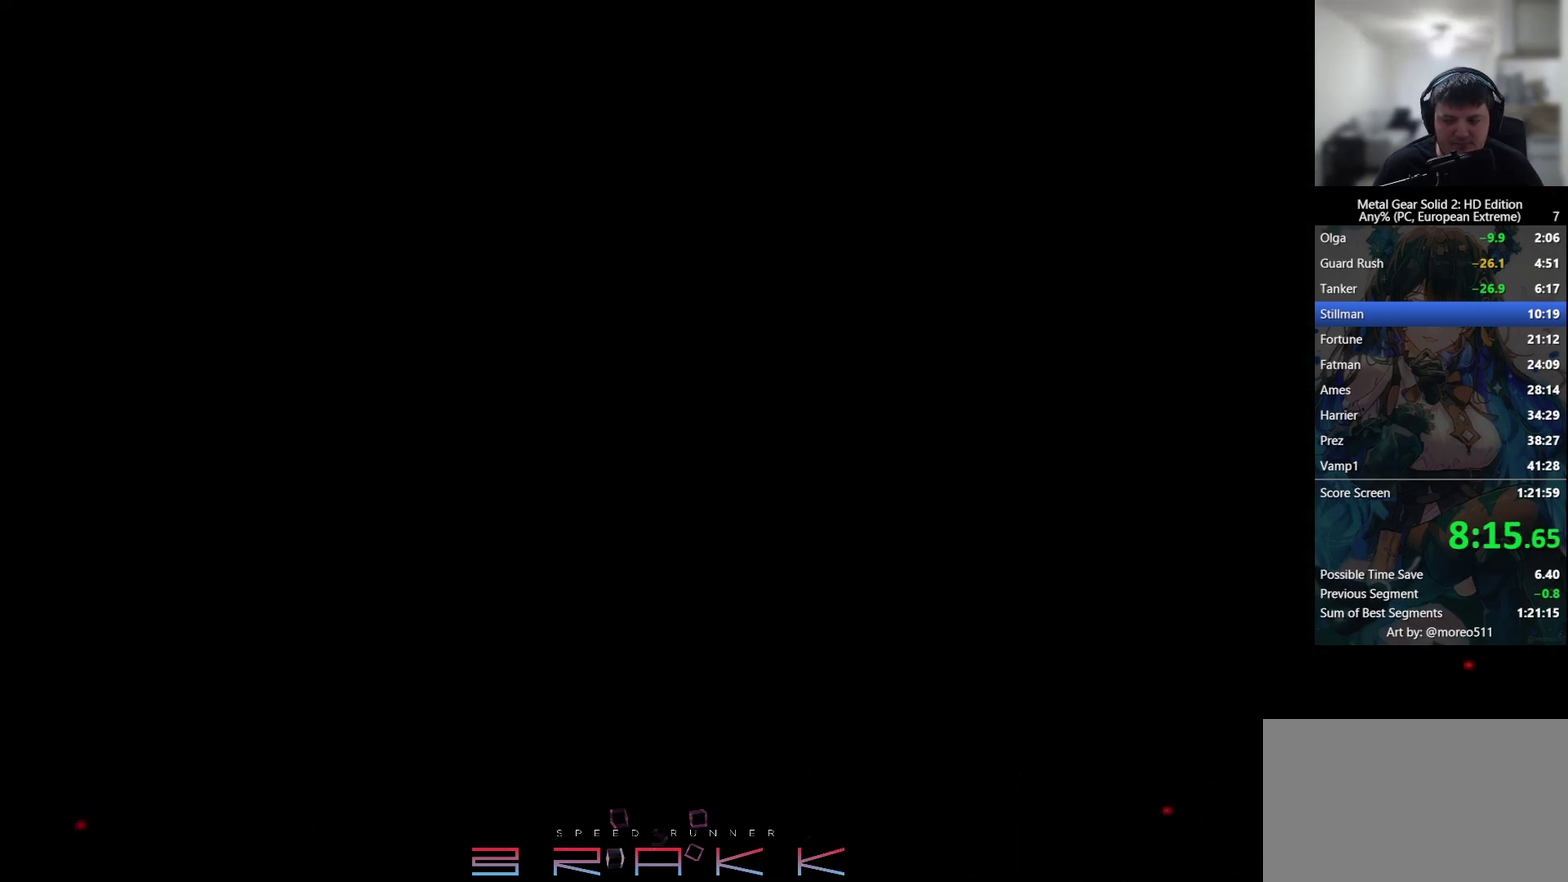
{"buttons": [], "left_stick": "center", "events": []}
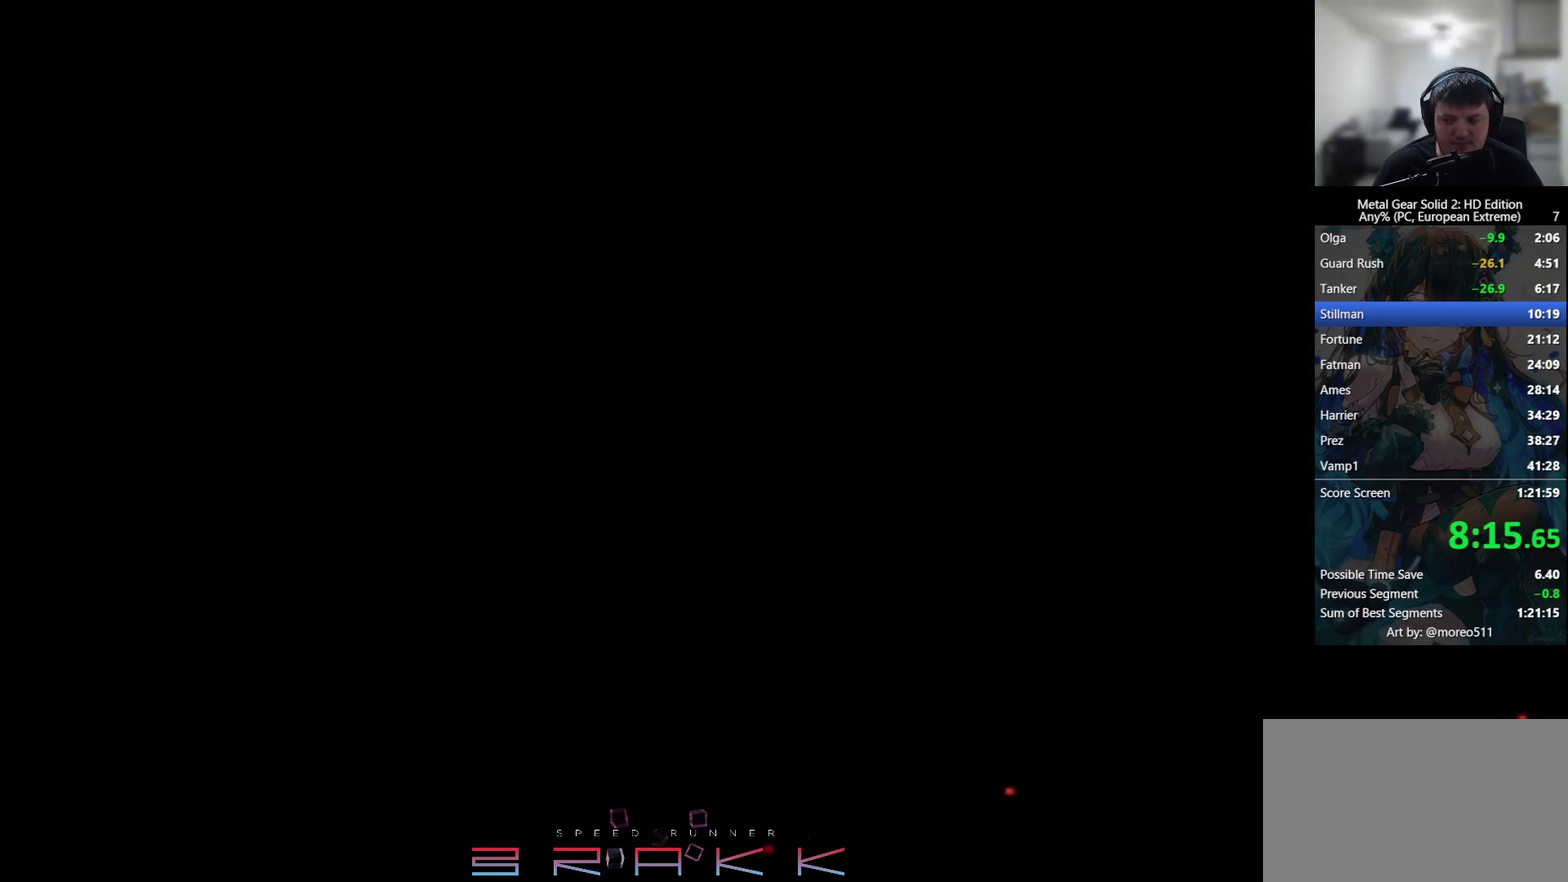
{"buttons": [], "left_stick": "left", "events": [[500, "left_stick", "left"]]}
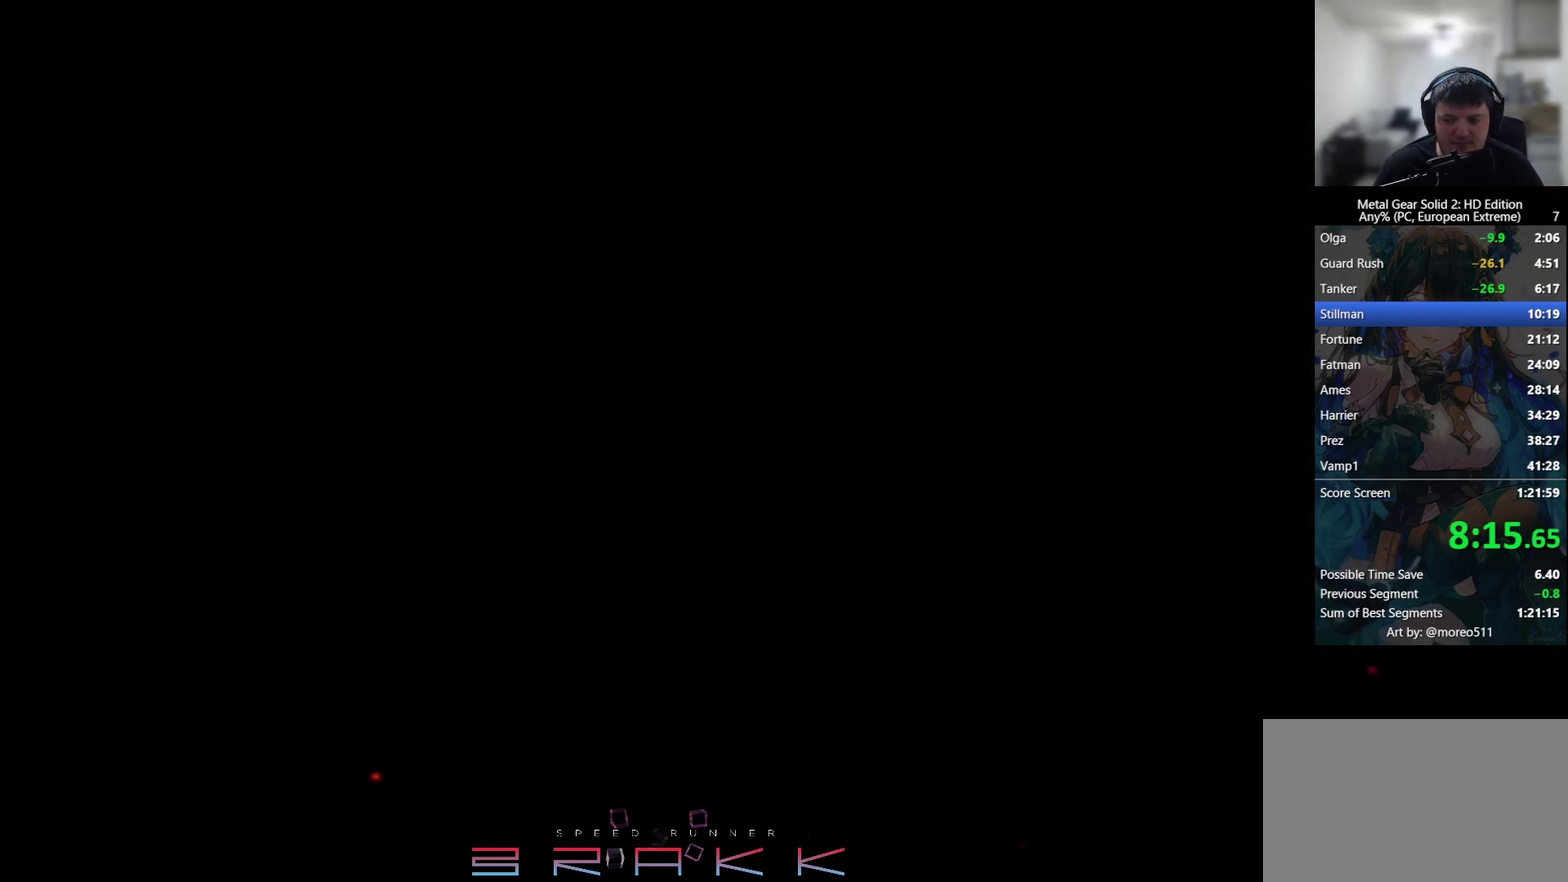
{"buttons": [], "left_stick": "left"}
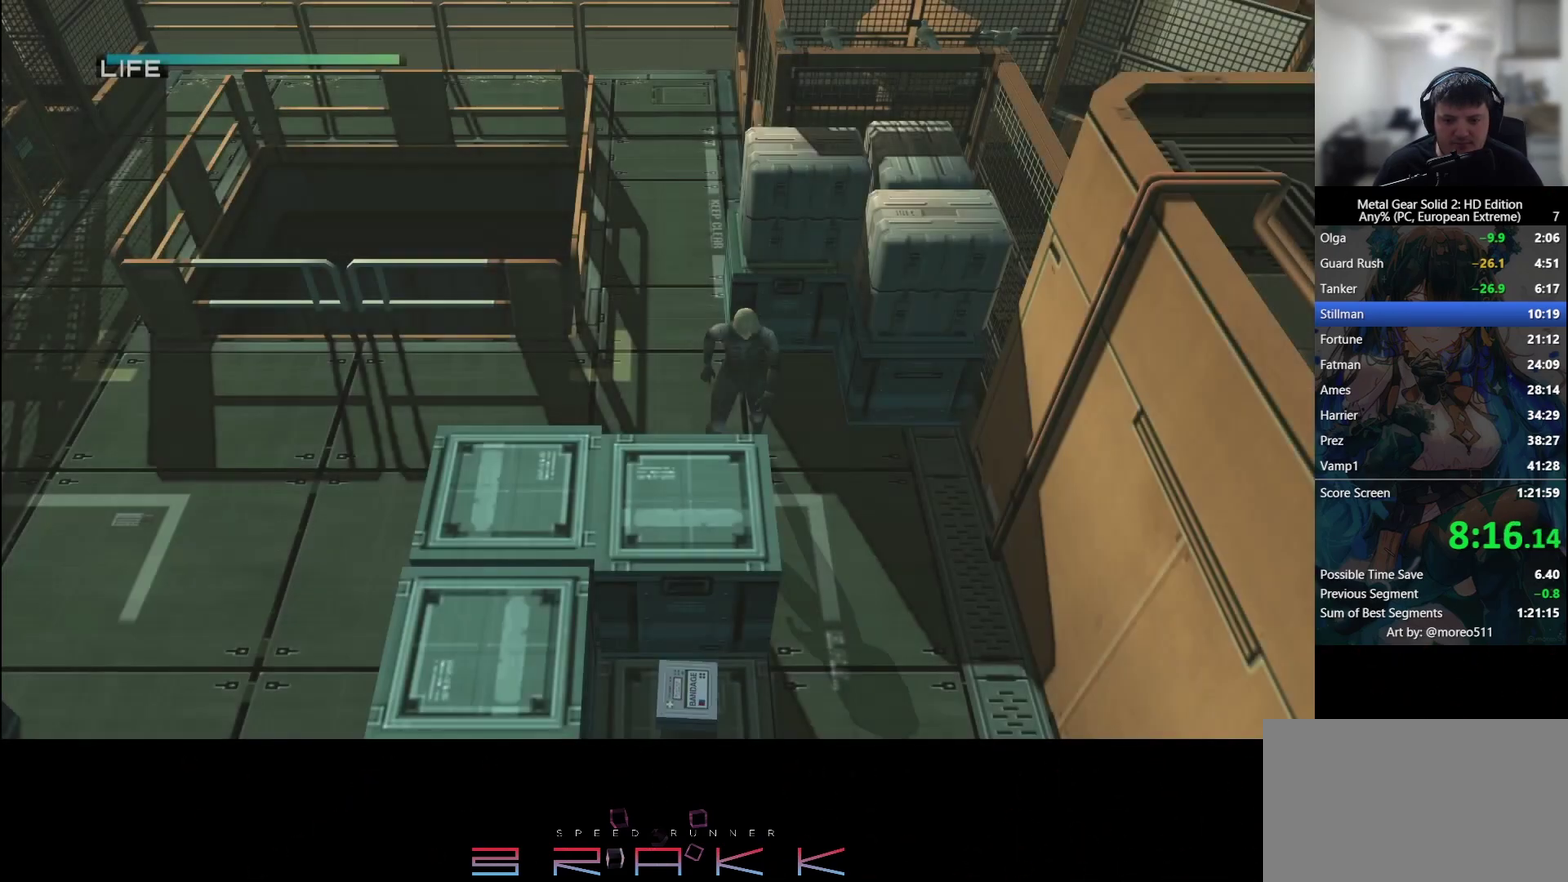
{"buttons": [], "left_stick": "left"}
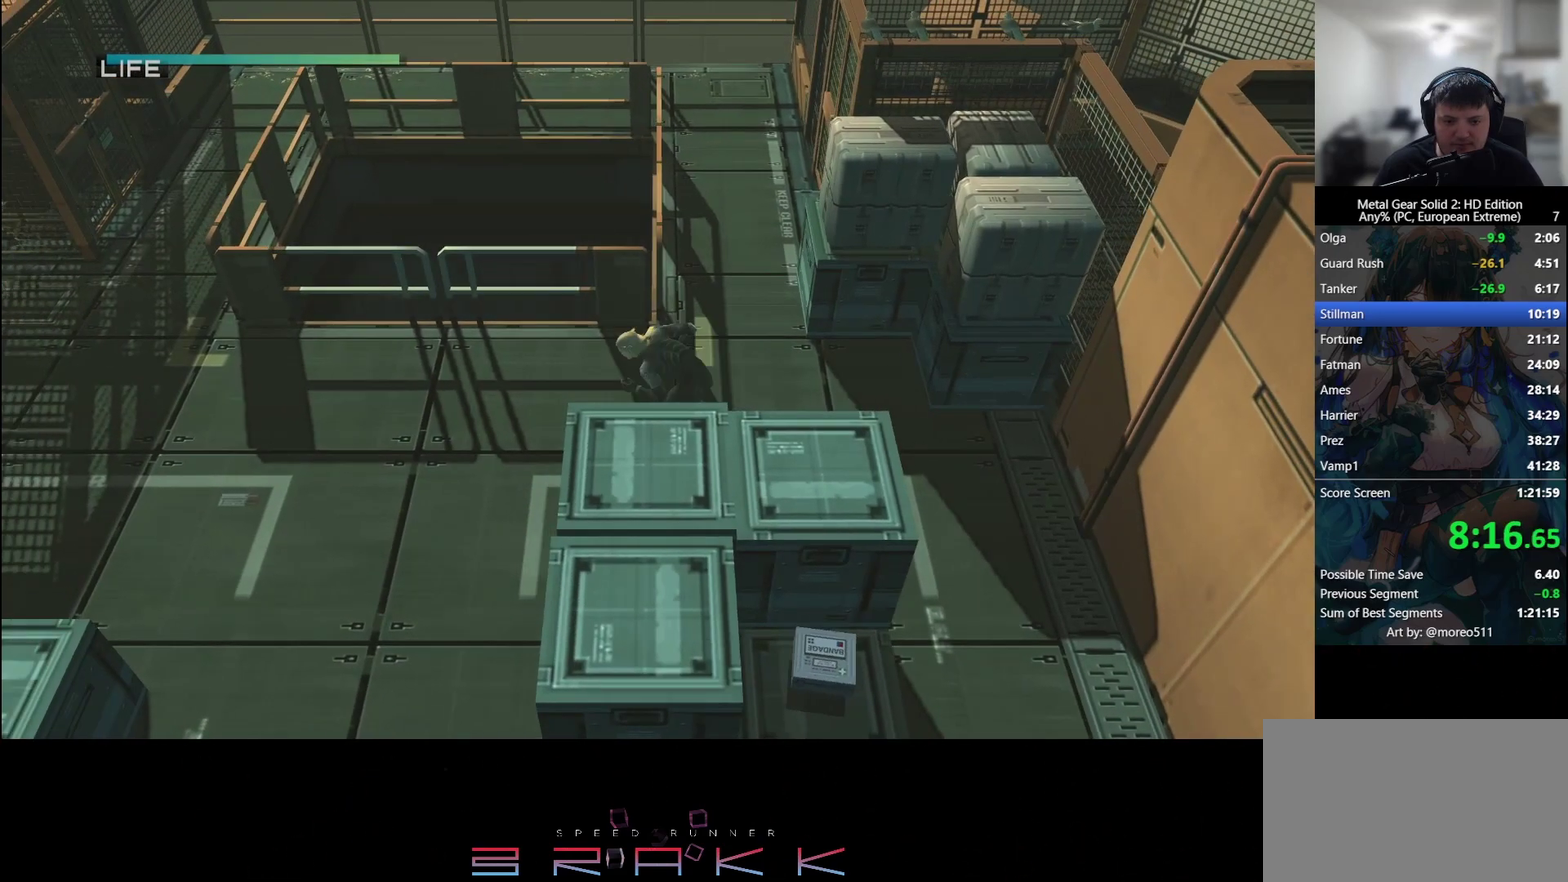
{"buttons": [], "left_stick": "up-left"}
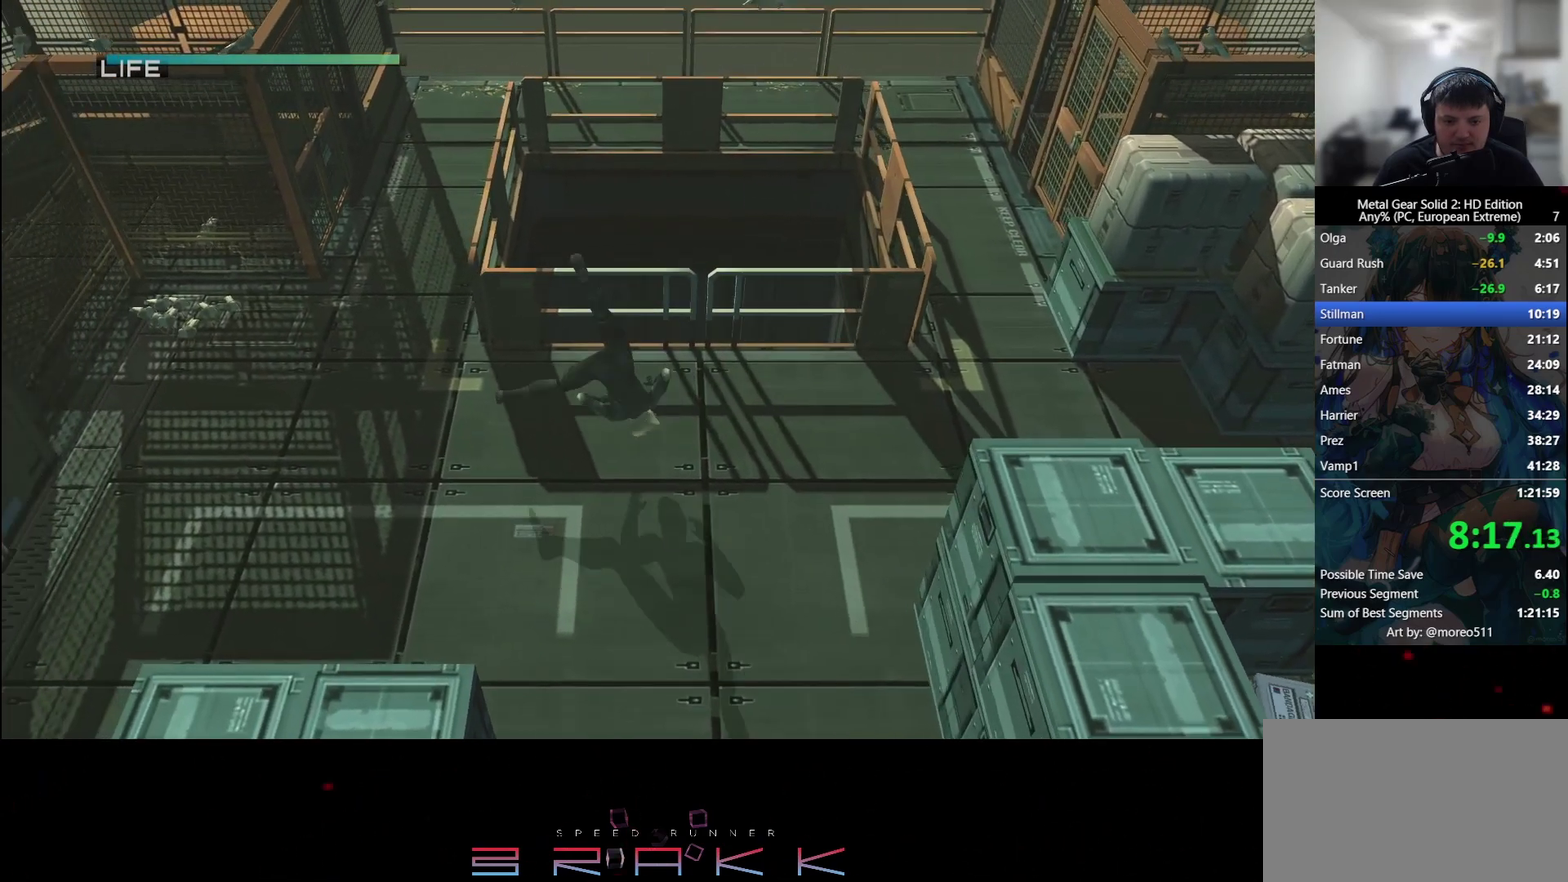
{"buttons": [], "left_stick": "left"}
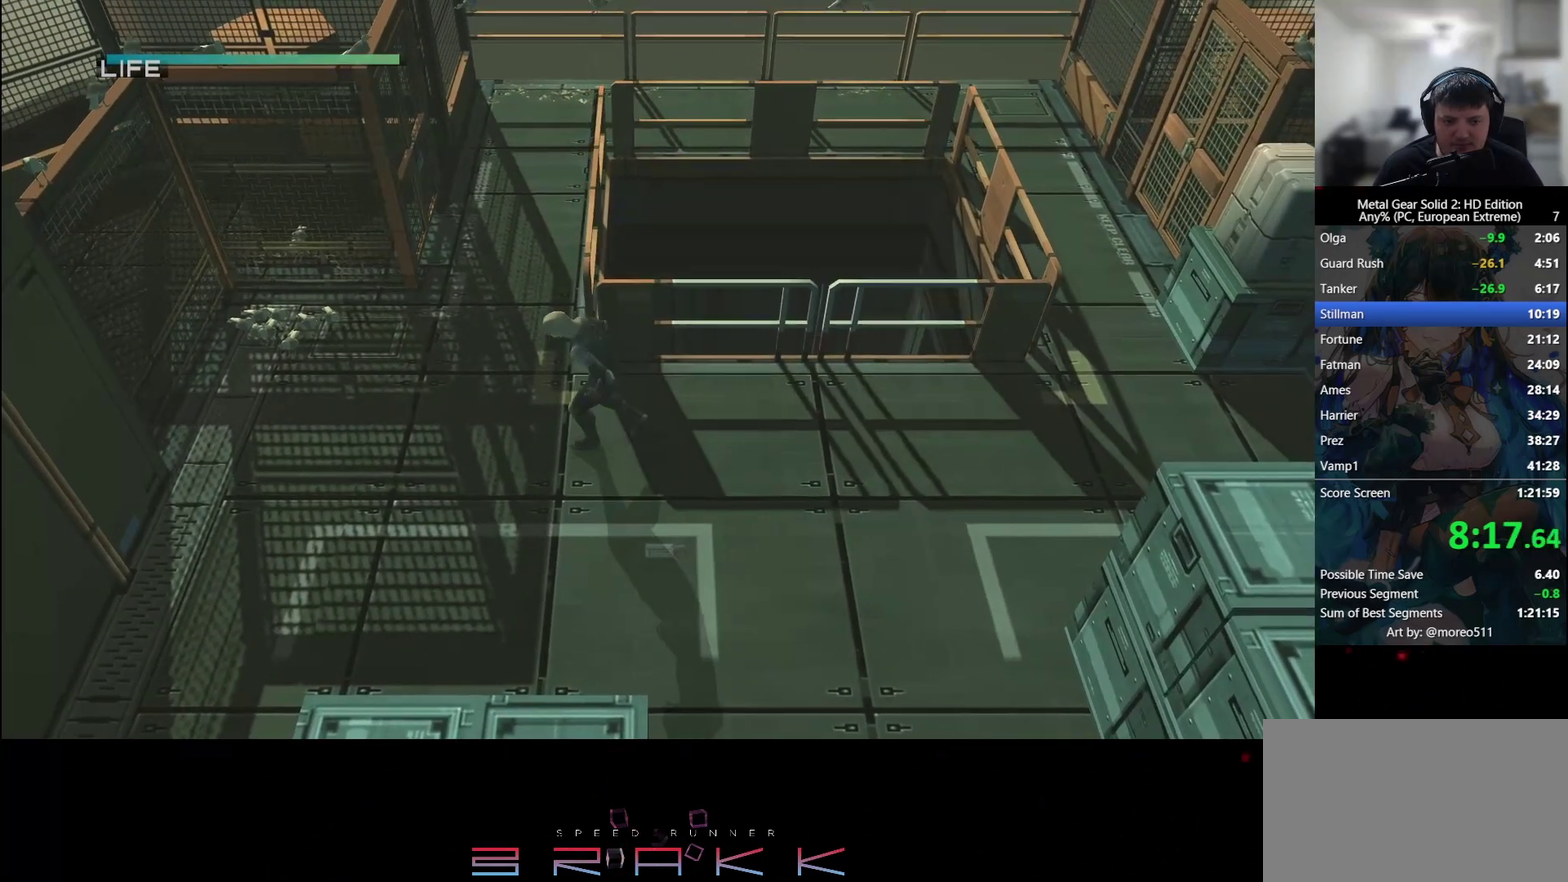
{"buttons": [], "left_stick": "up-left"}
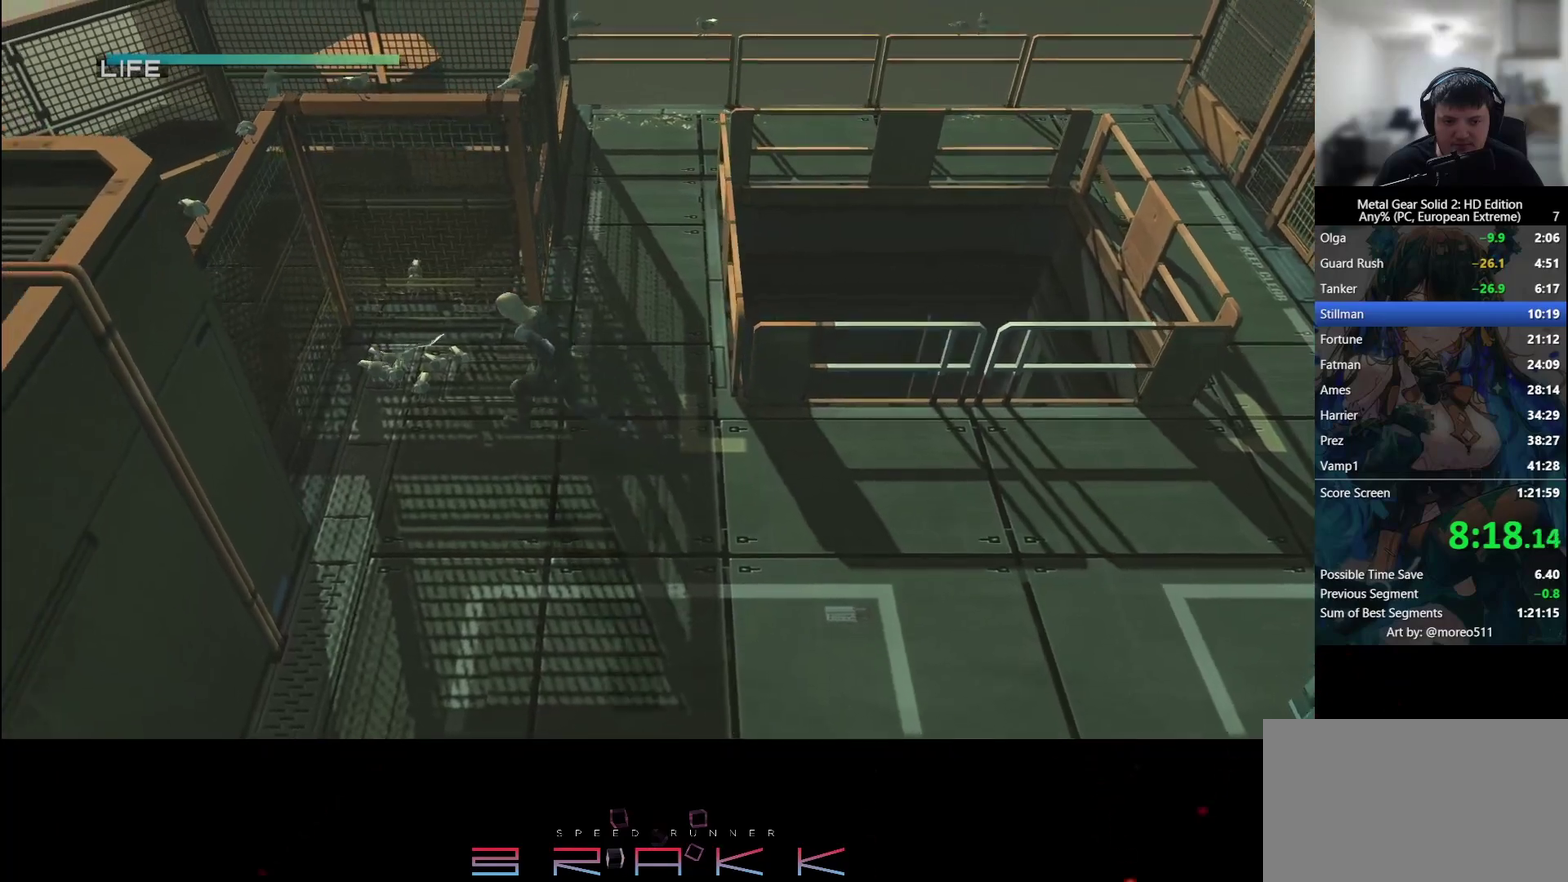
{"buttons": [], "left_stick": "center", "events": [[400, "left_stick", "center"]]}
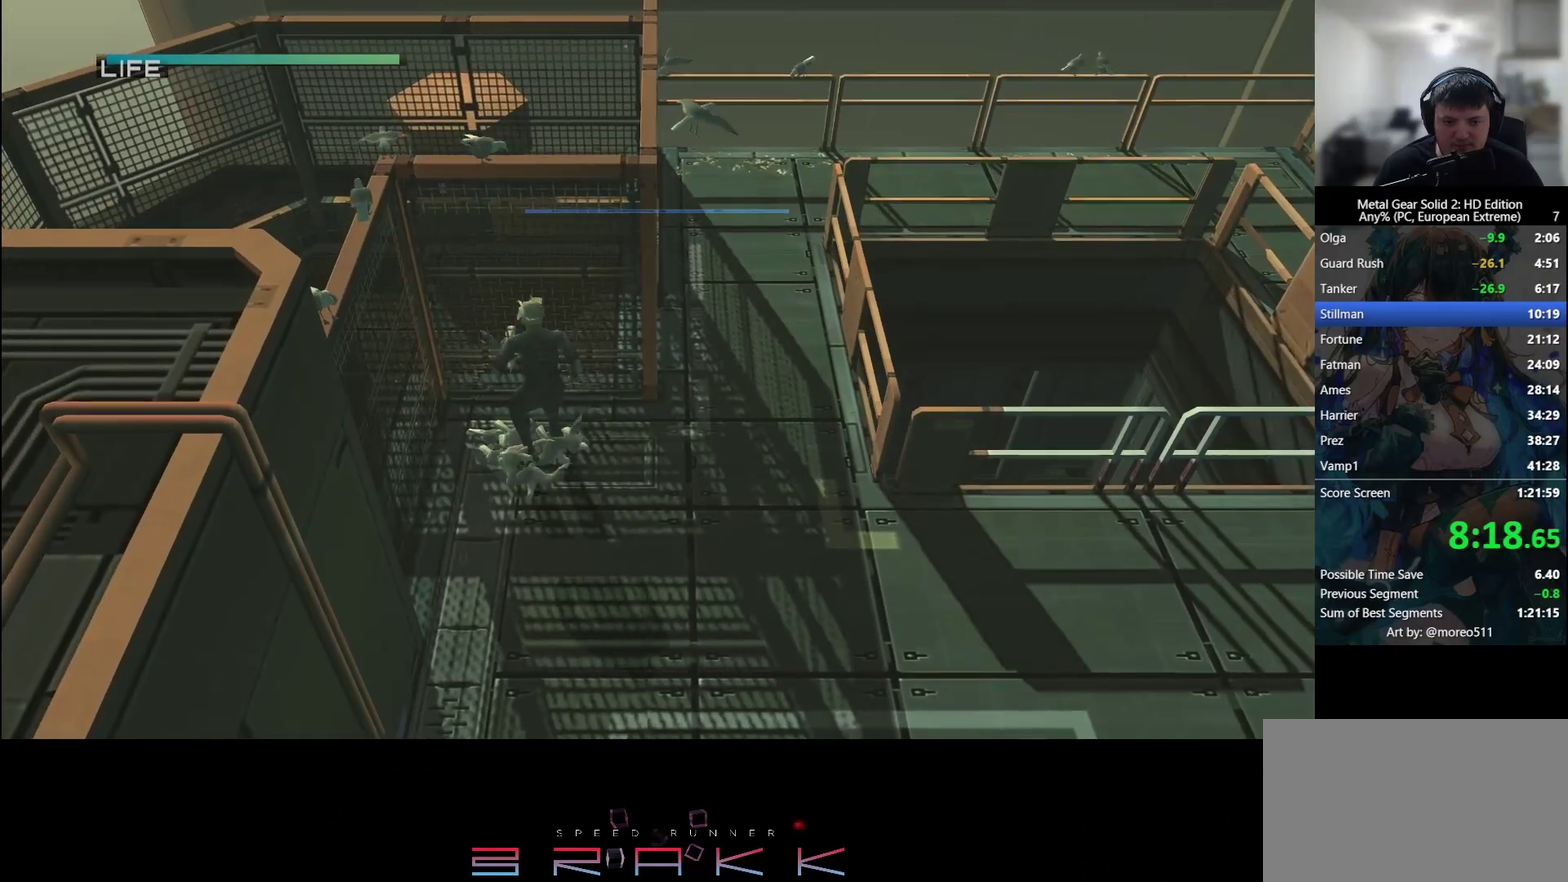
{"buttons": [], "left_stick": "up", "events": [[150, "left_stick", "up"]]}
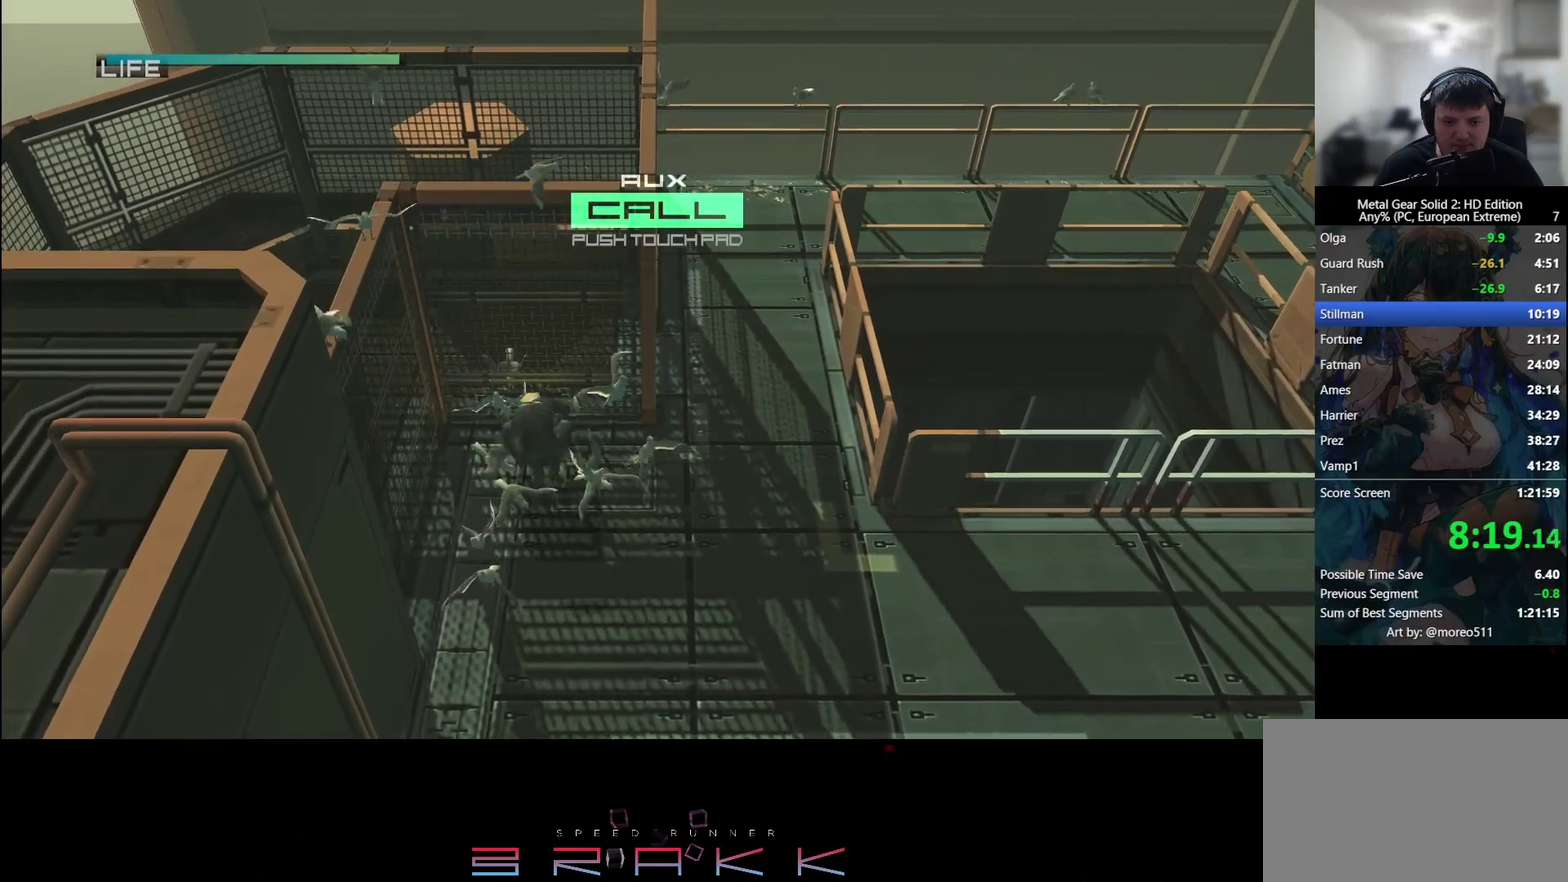
{"buttons": [], "left_stick": "up"}
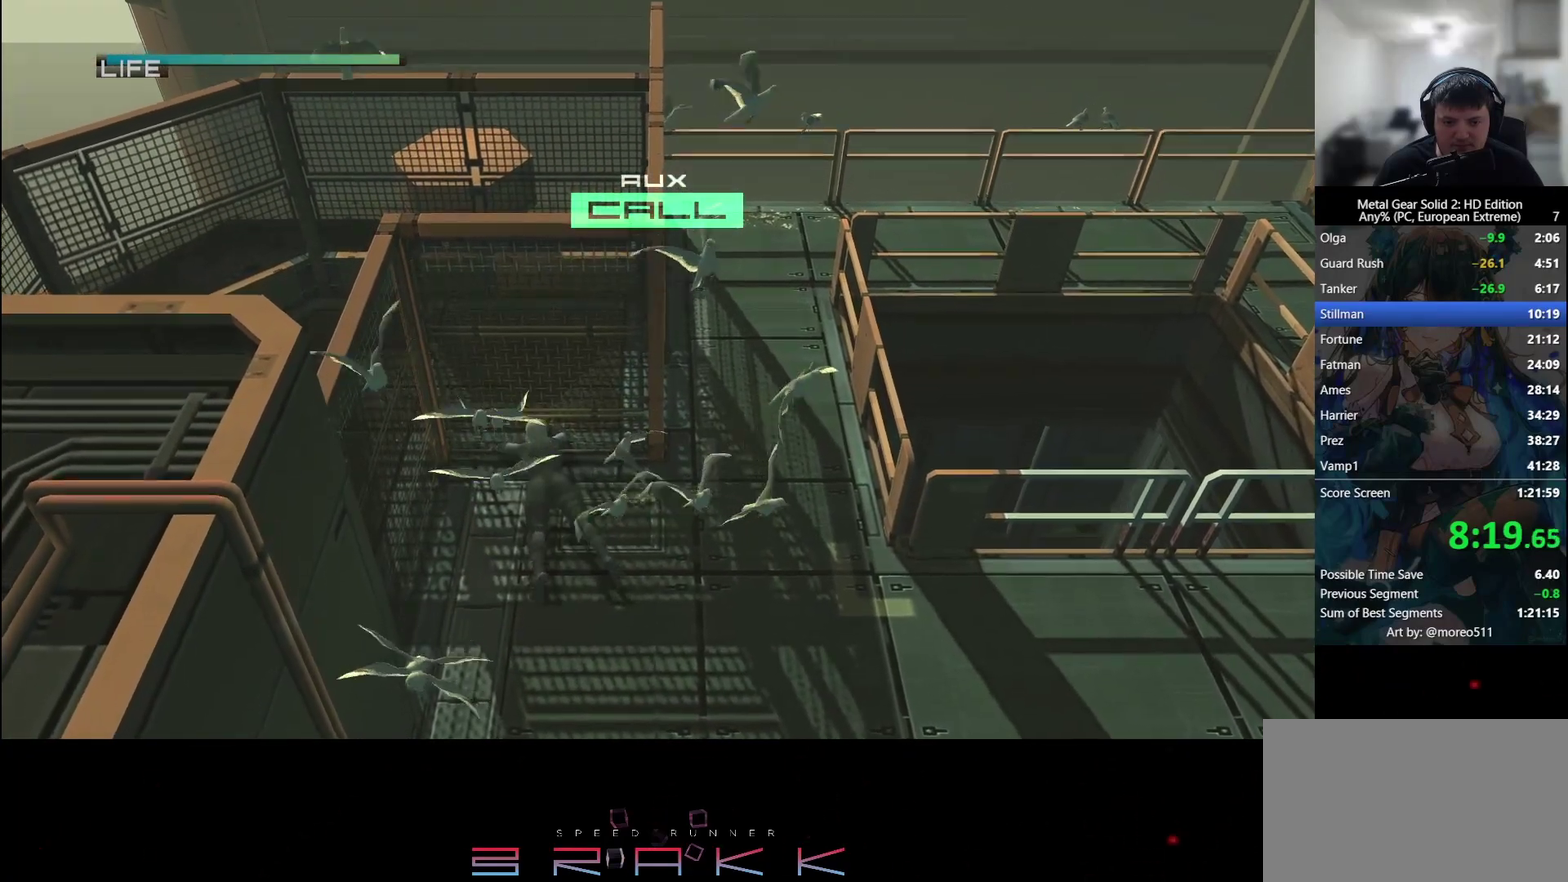
{"buttons": [], "left_stick": "up"}
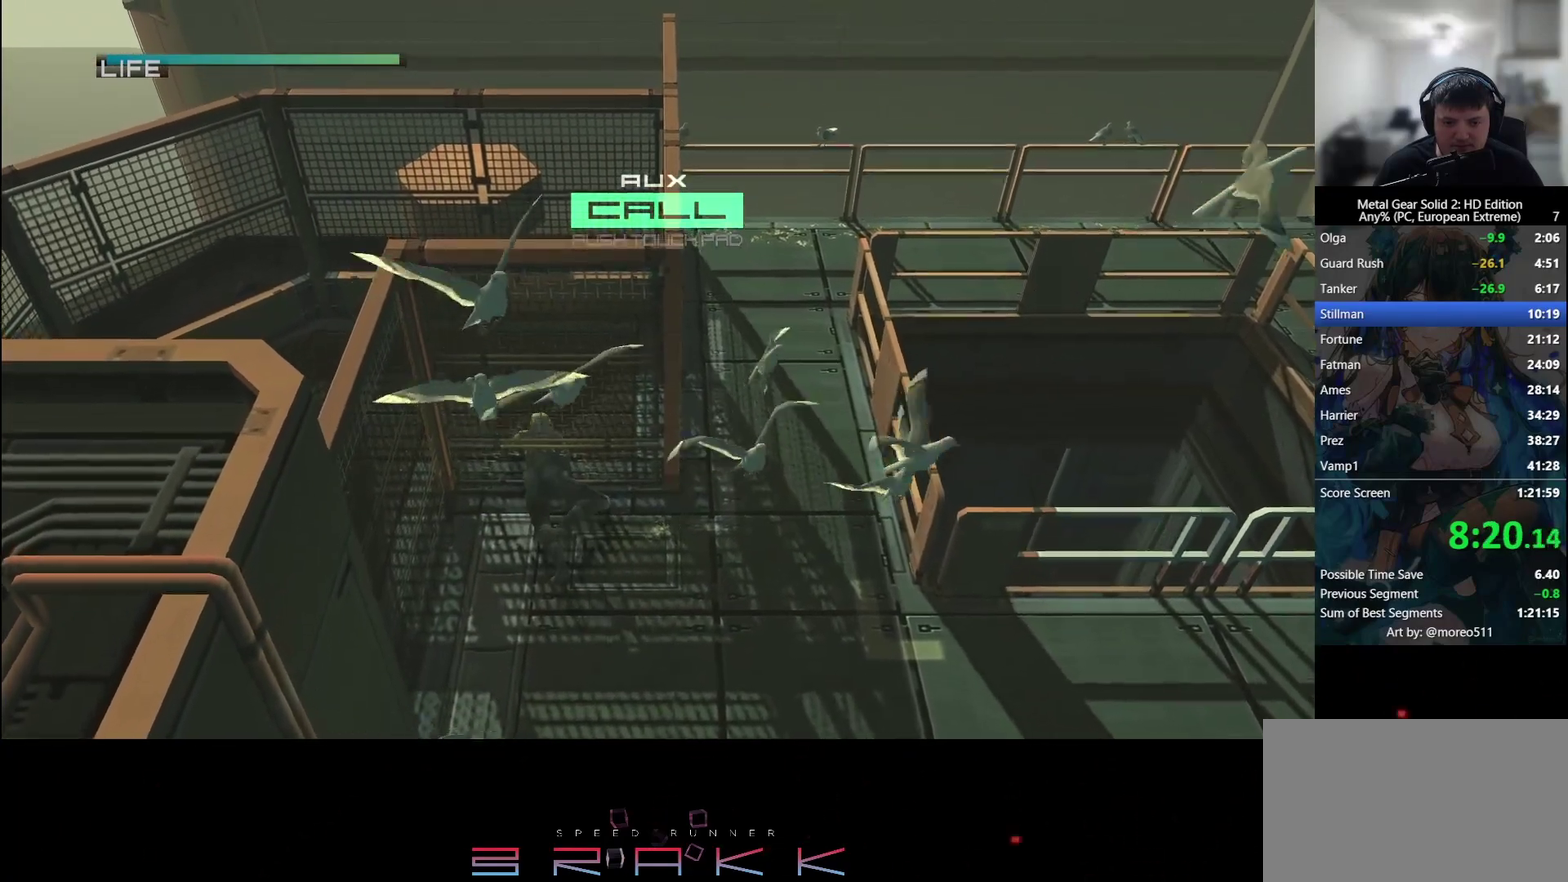
{"buttons": [], "left_stick": "up-left", "events": [[317, "left_stick", "up-left"]]}
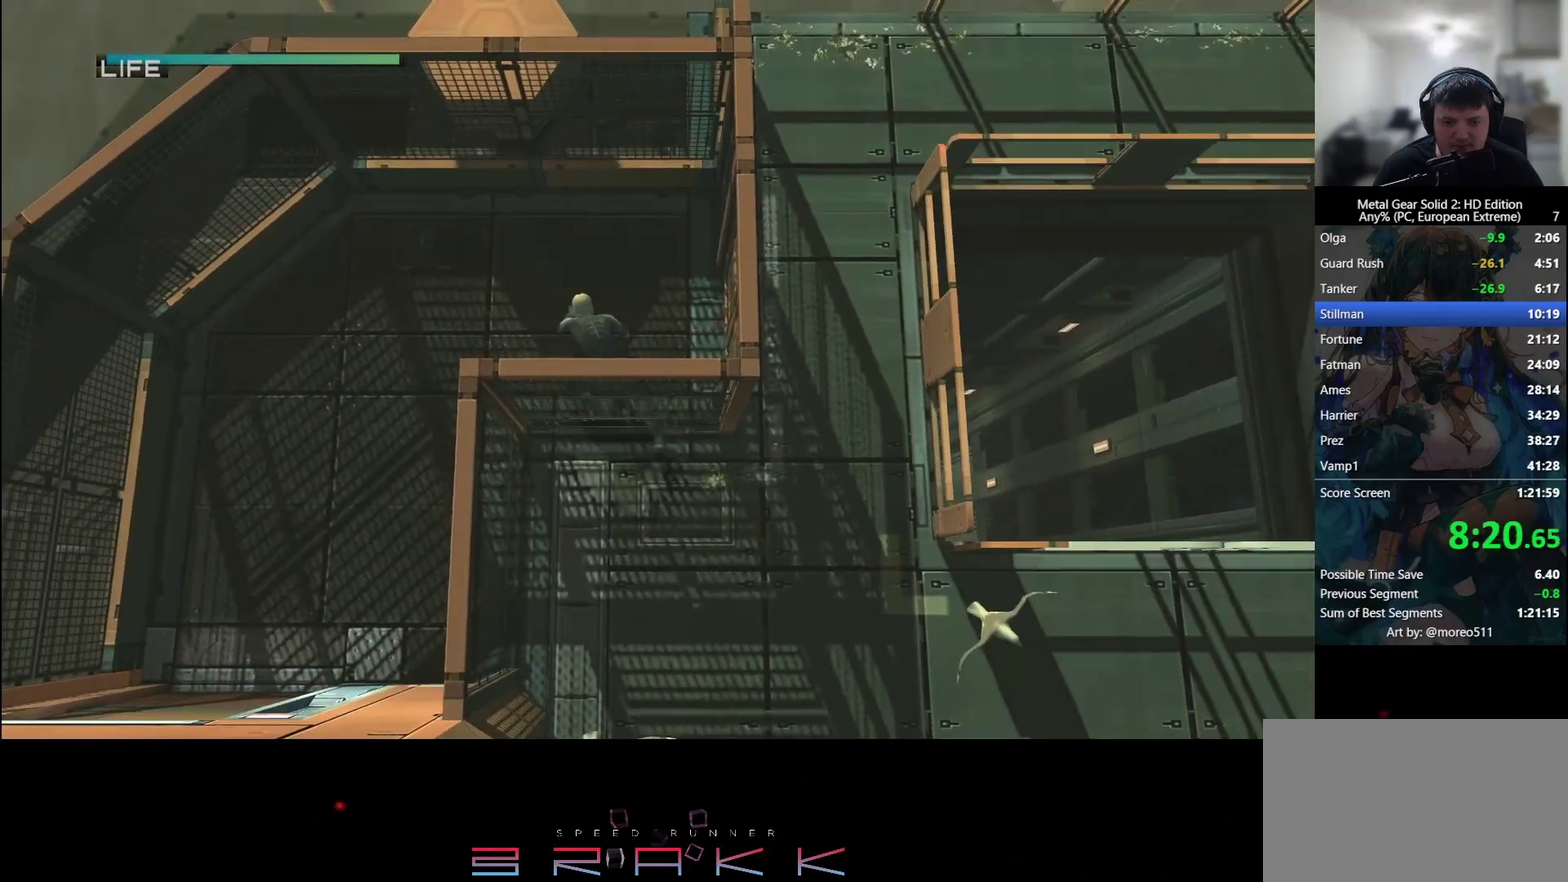
{"buttons": [], "left_stick": "down-left", "events": [[150, "left_stick", "center"], [283, "left_stick", "down-left"]]}